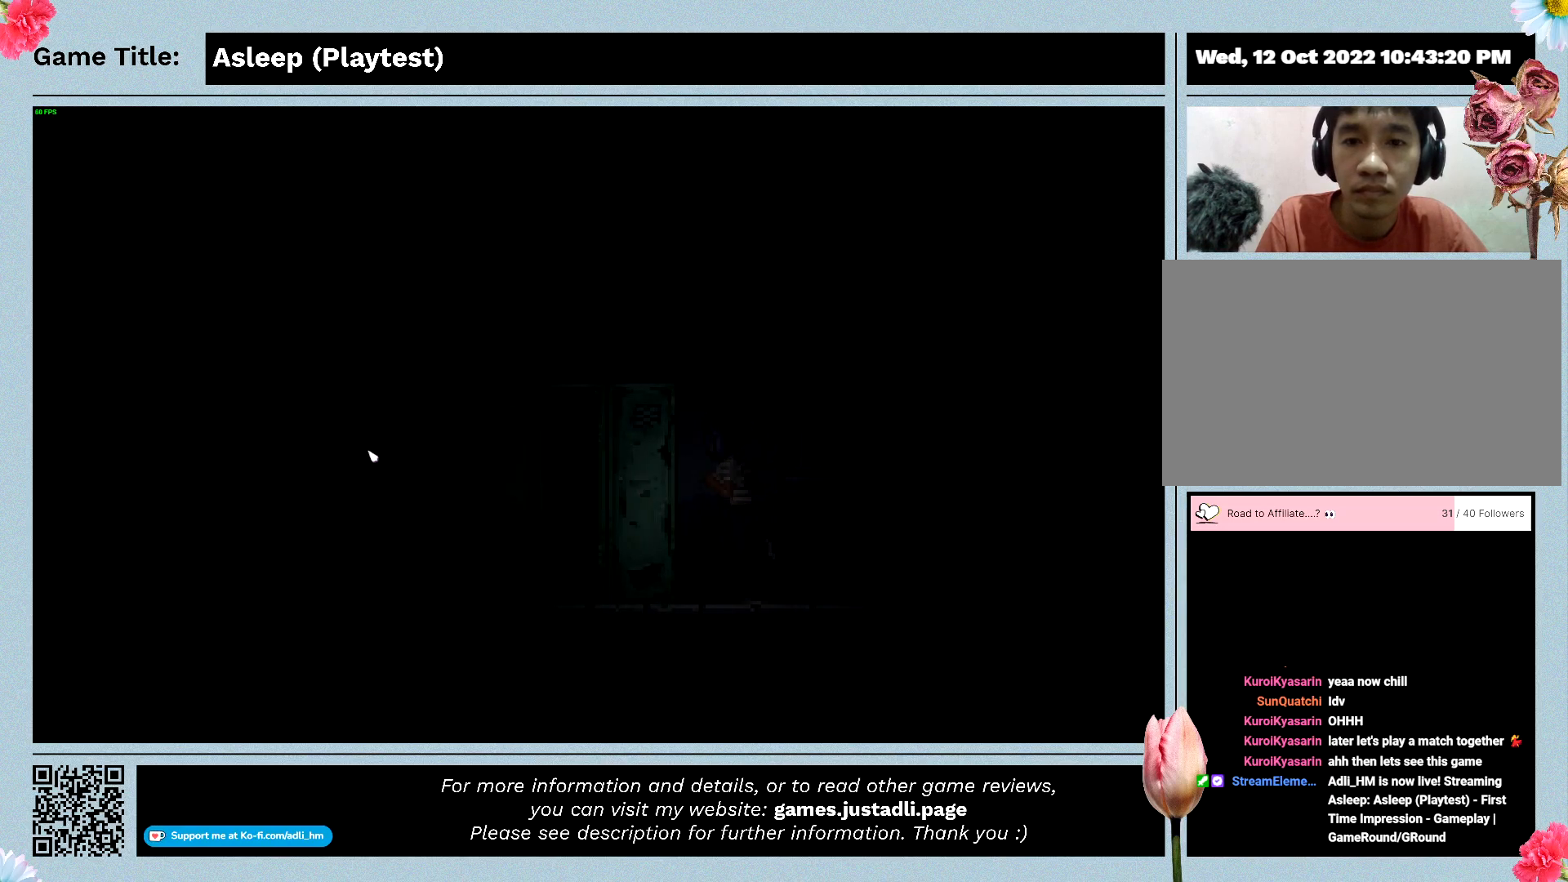
Gameplay with keyboard and mouse; each line is a JSON object with the keys and mouse buttons held at the frame after it. "events" lists presses ("down") and releases ("up") of "0", "1", "2", "3", "4", "5", "6", "7", "8", "9", "a", "alt", "b", "c", "caps_lock", "ctrl", "d", "down", "e", "escape", "f", "f1", "f2", "f3", "f4", "f5", "f6", "f7", "f8", "g", "h", "i", "j", "k", "l", "left", "m", "n", "o", "p", "q", "r", "return", "right", "s", "shift", "space", "t", "tab", "tilde", "u", "up", "v", "w", "x", "y", "z", "mouse_left", "mouse_wheel" and "mouse_right" between this image and that frame as [ms after this image, input, new state], when the widget could be followed in between. "mouse_left", "mouse_wheel", "mouse_right" = the "left", "wheel", "right" buttons of the "mouse" list. No other keys are recorded. "wheel" means that the mouse wheel is clicked or scrolled. Mouse movement is not recorded.
{"keys": ["a", "shift"], "mouse": [], "events": []}
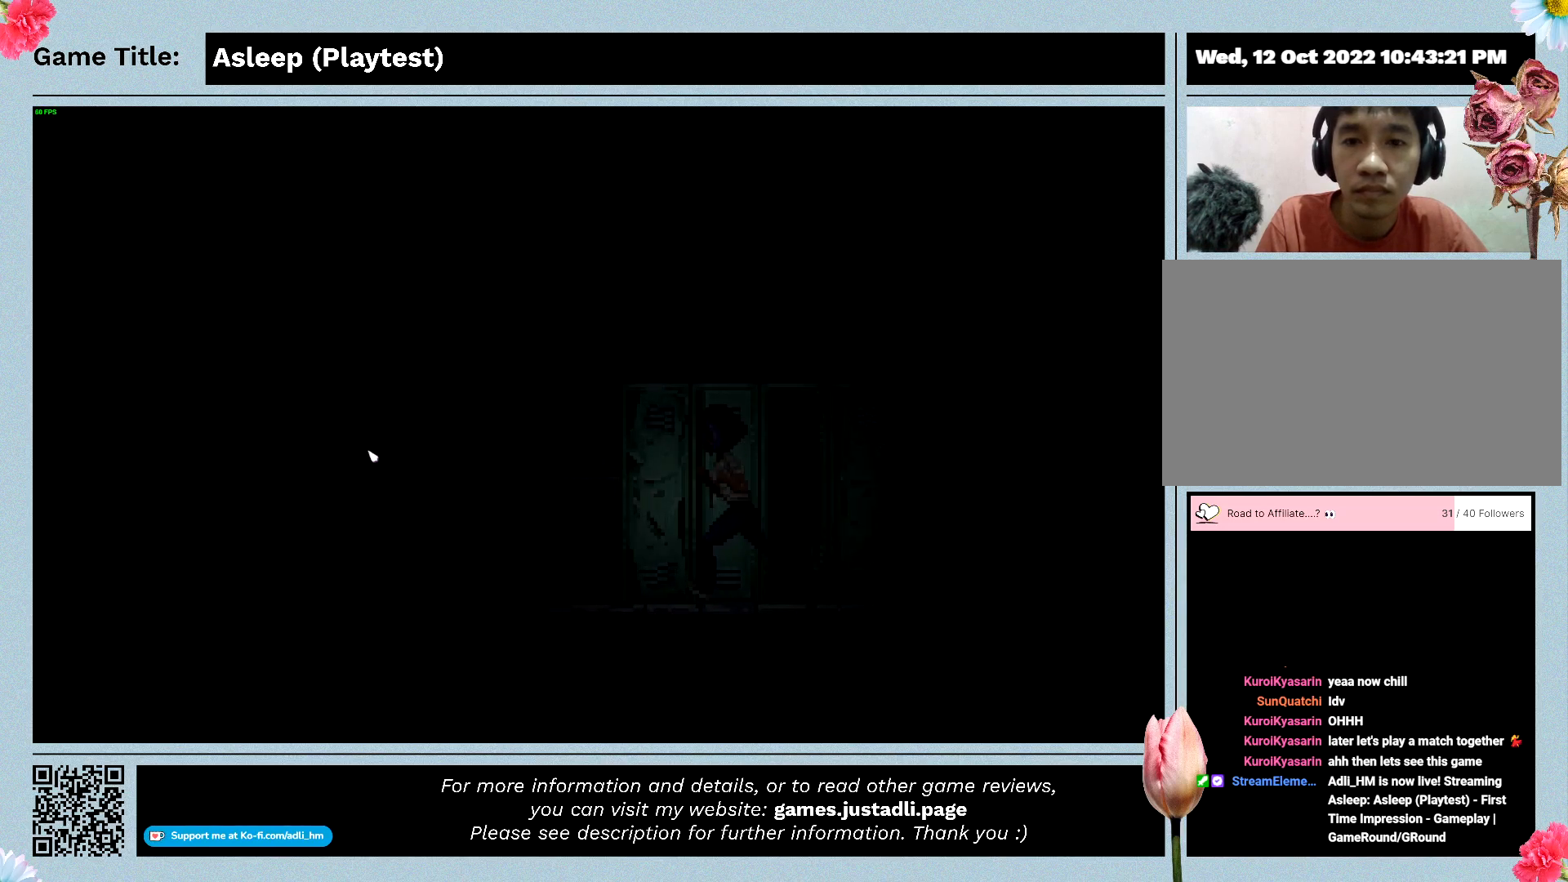
{"keys": ["a", "shift"], "mouse": [], "events": []}
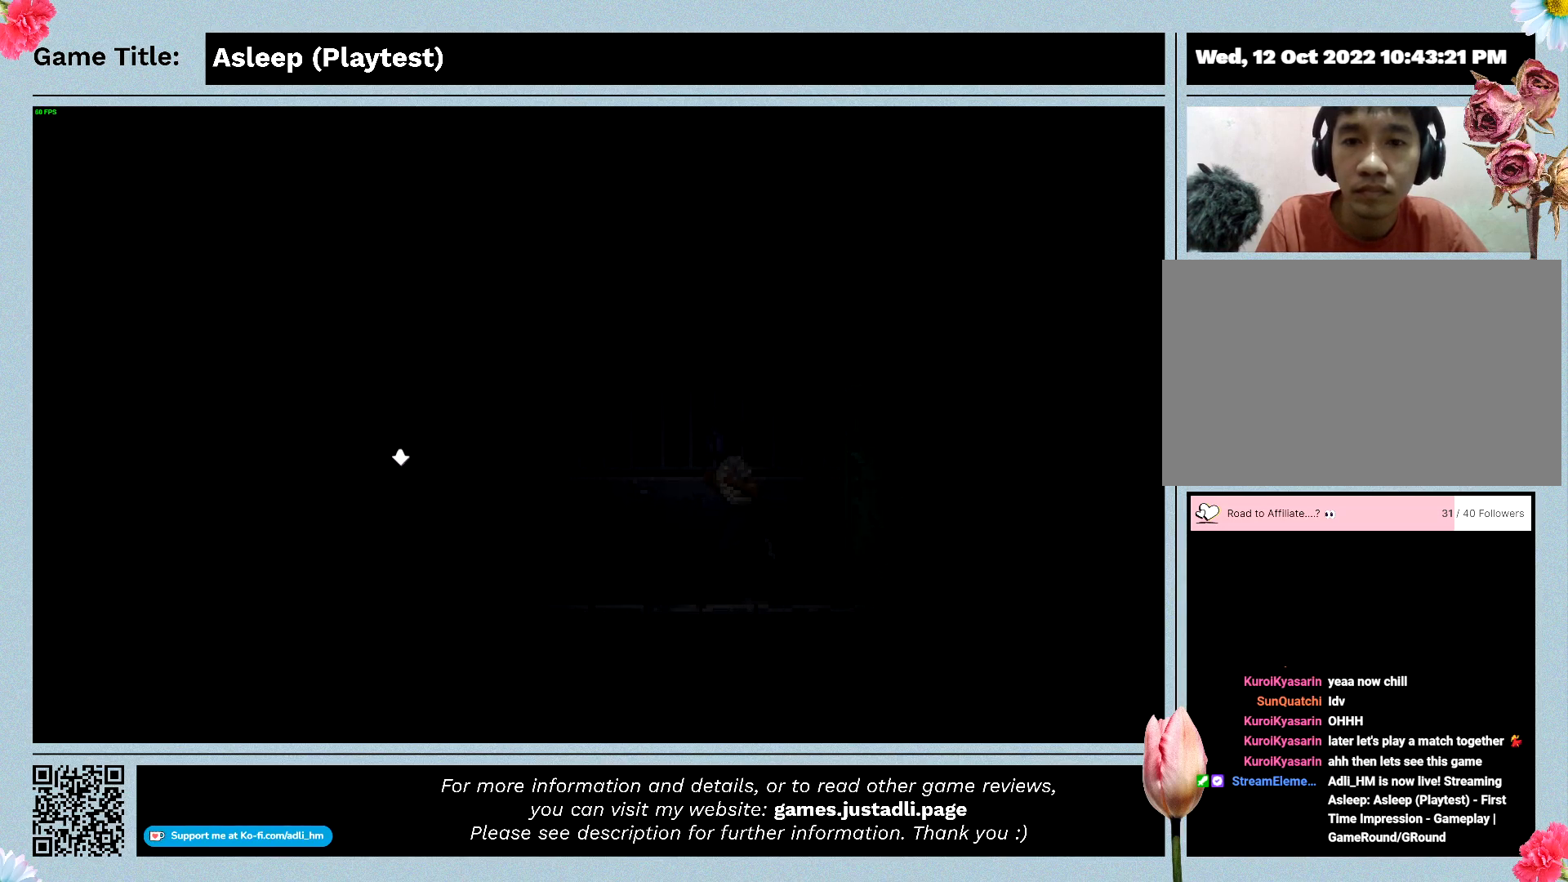
{"keys": ["a", "shift"], "mouse": [], "events": []}
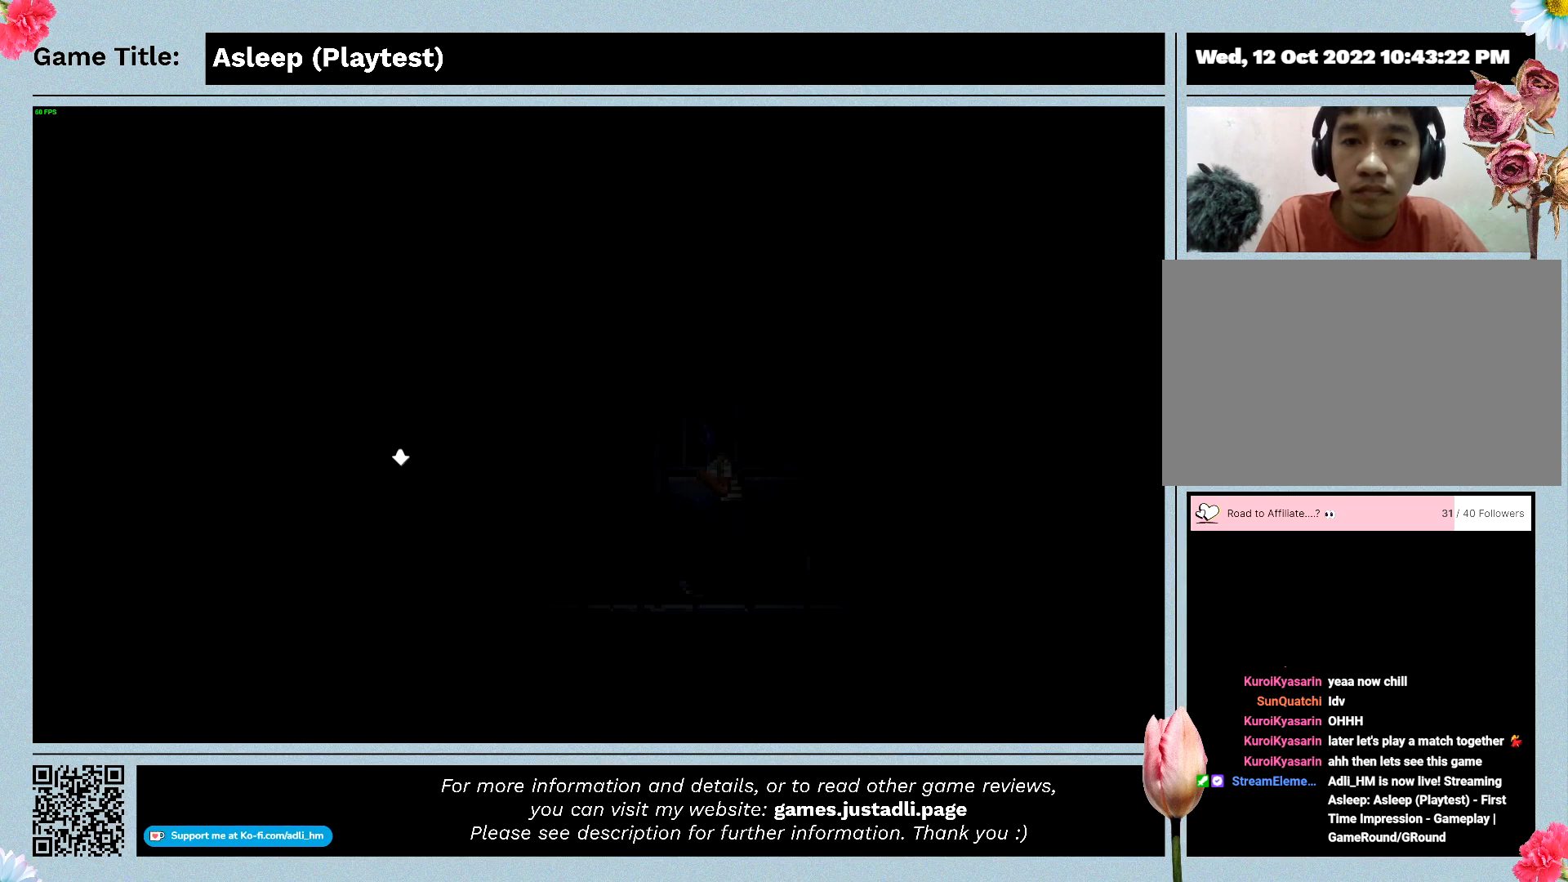
{"keys": ["a", "shift"], "mouse": [], "events": []}
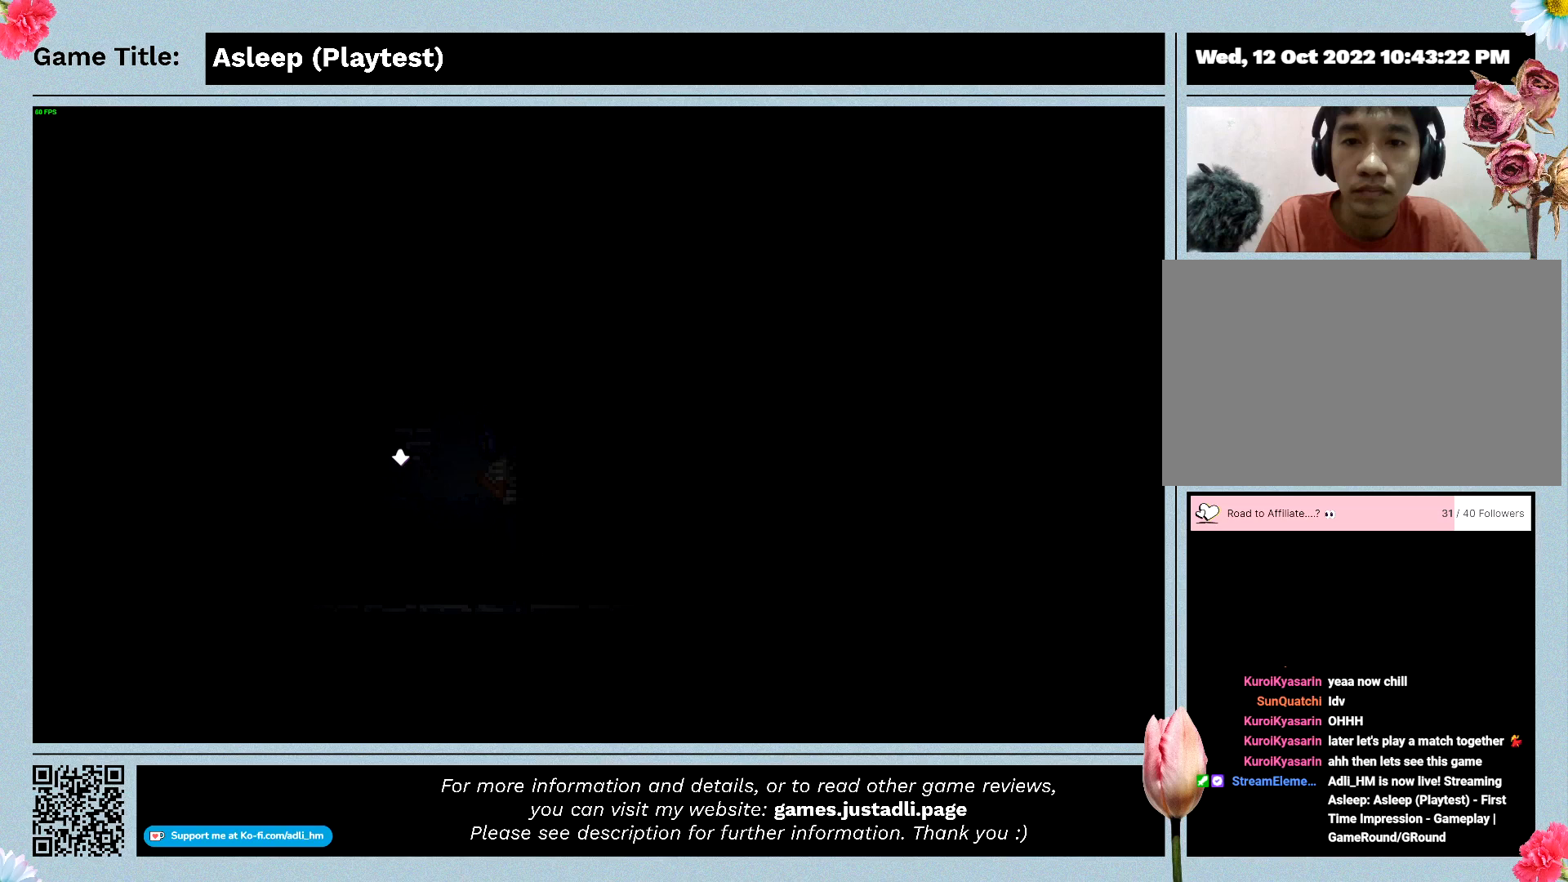
{"keys": [], "mouse": [], "events": [[233, "a", "up"], [333, "shift", "up"]]}
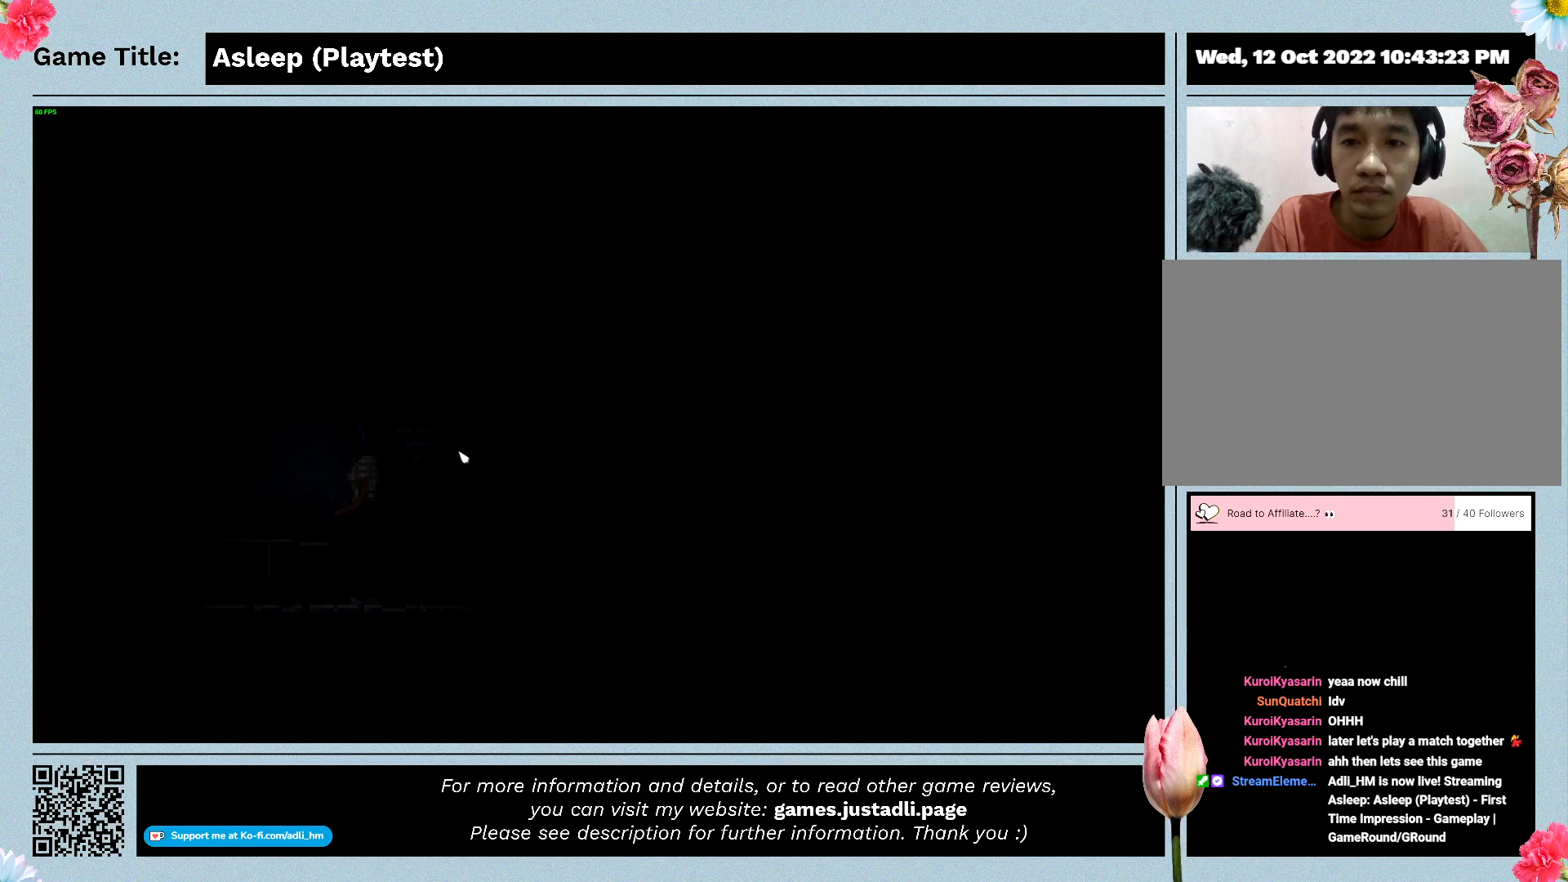
{"keys": [], "mouse": [], "events": []}
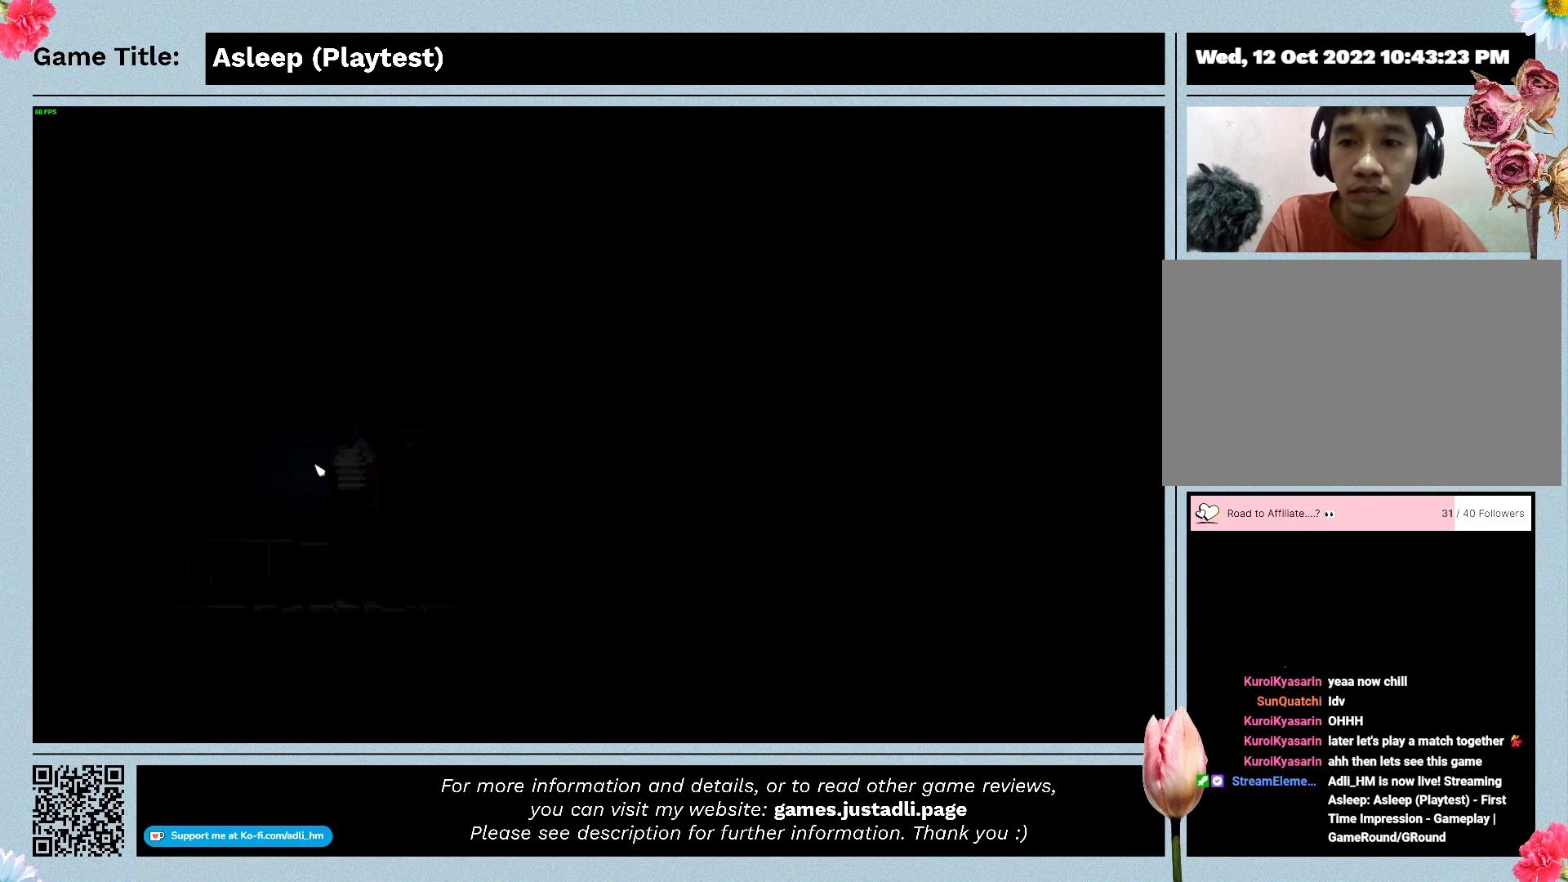
{"keys": ["d"], "mouse": [], "events": [[200, "d", "down"]]}
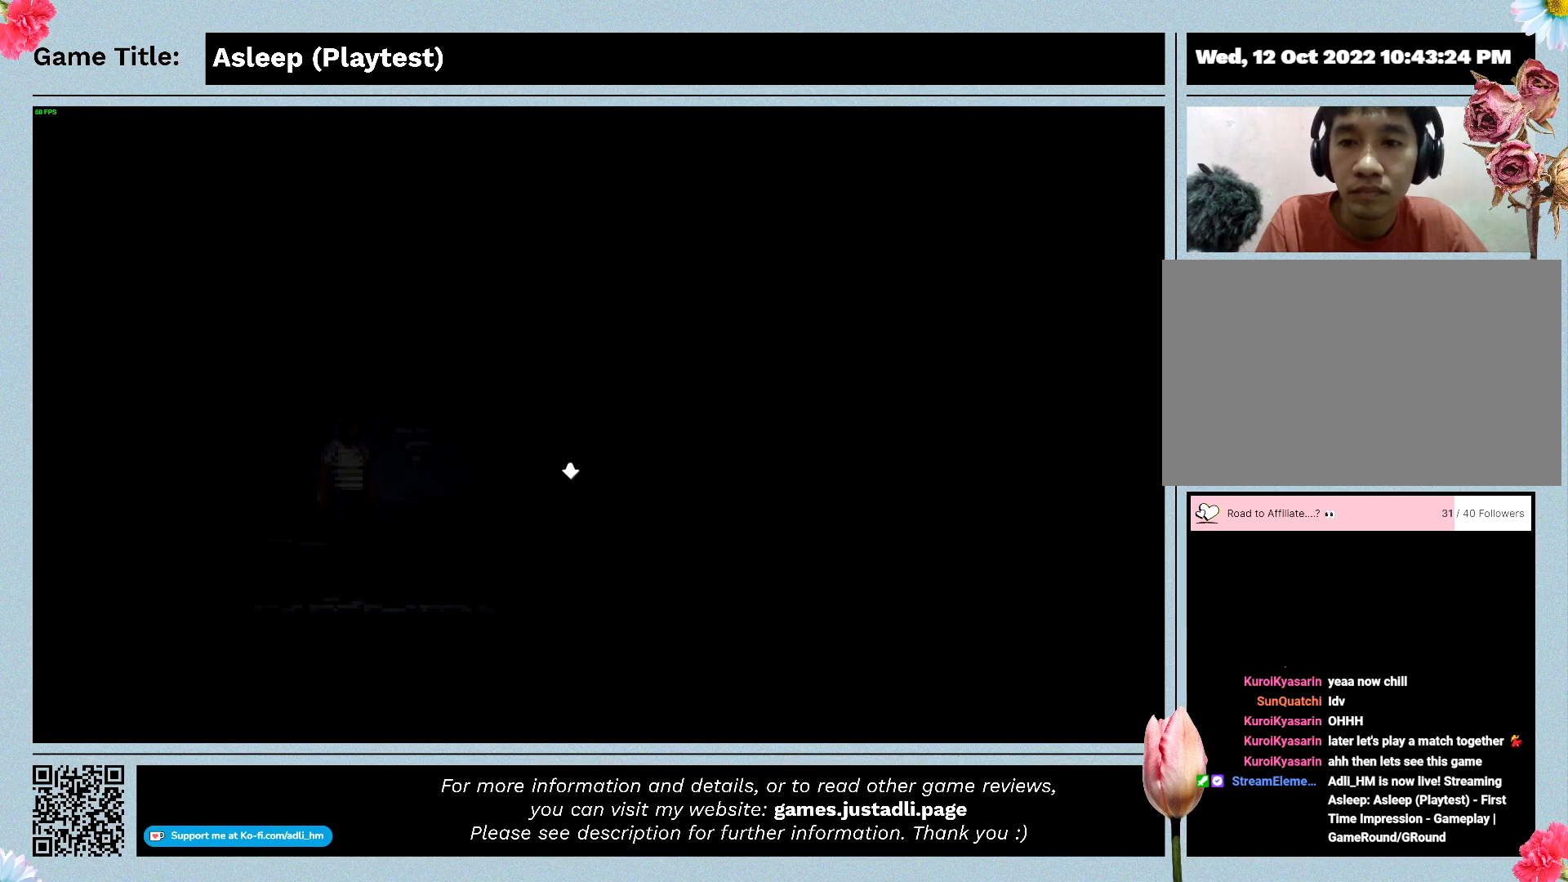
{"keys": ["d"], "mouse": [], "events": []}
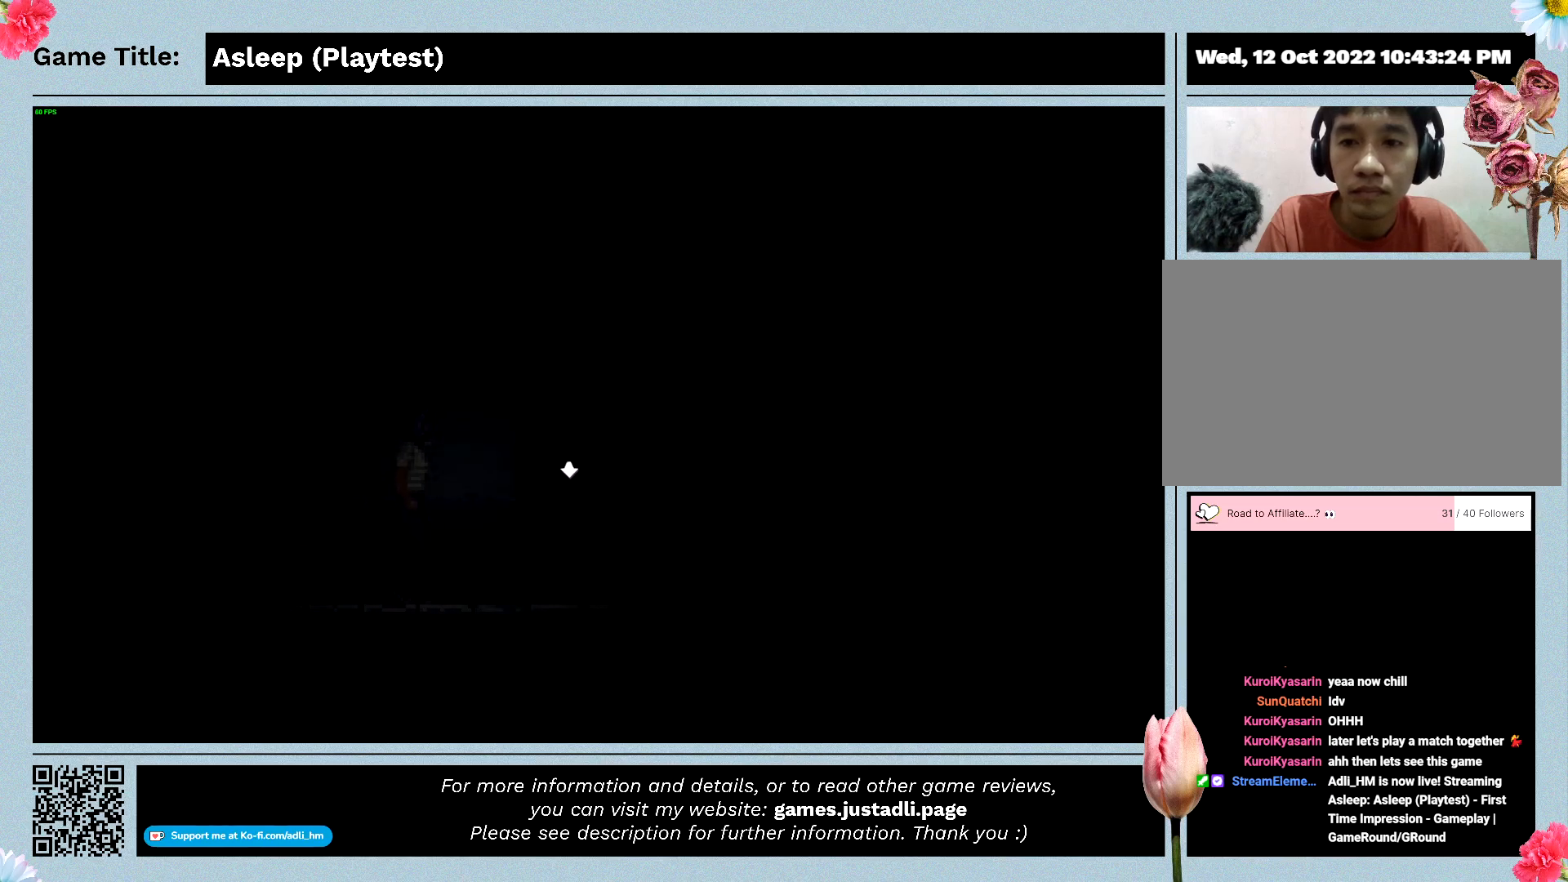
{"keys": [], "mouse": [], "events": [[67, "mouse_left", "down"], [300, "d", "up"], [400, "mouse_left", "up"]]}
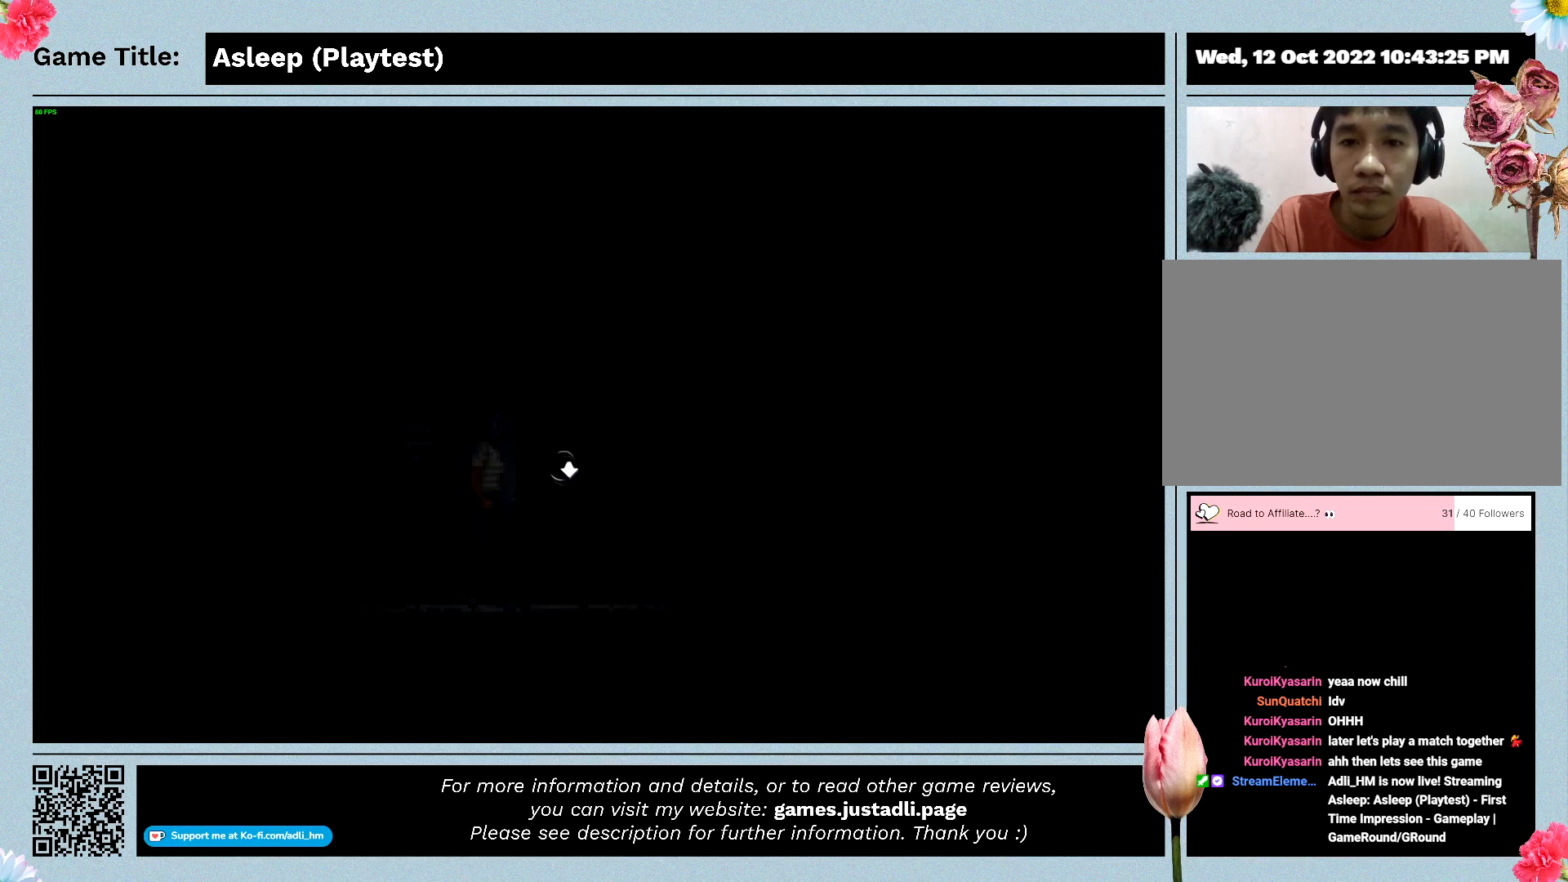
{"keys": [], "mouse": [], "events": []}
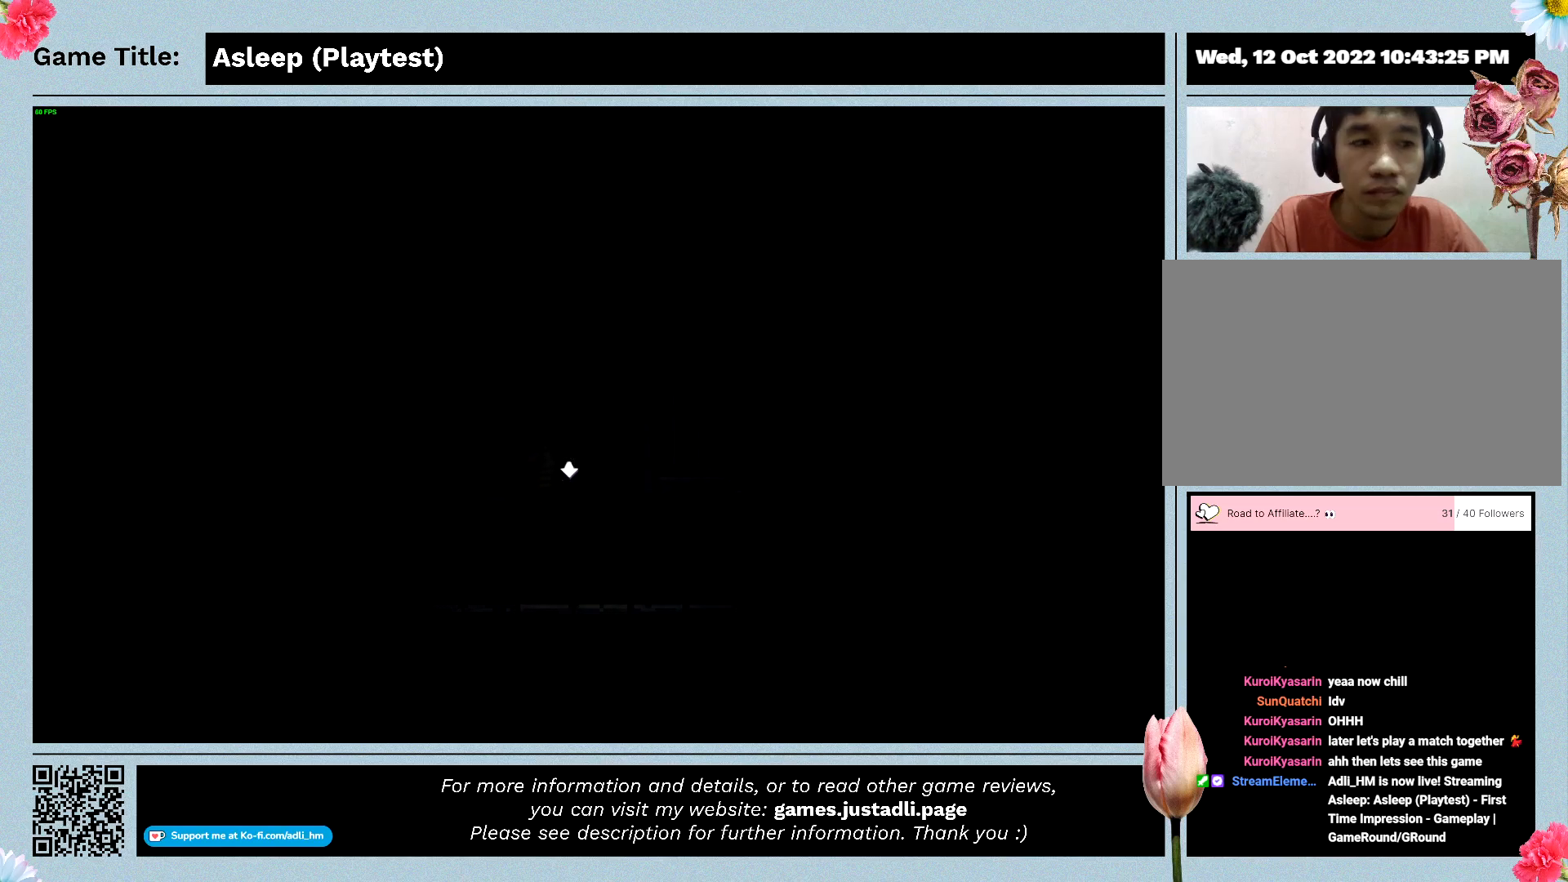
{"keys": [], "mouse": [], "events": []}
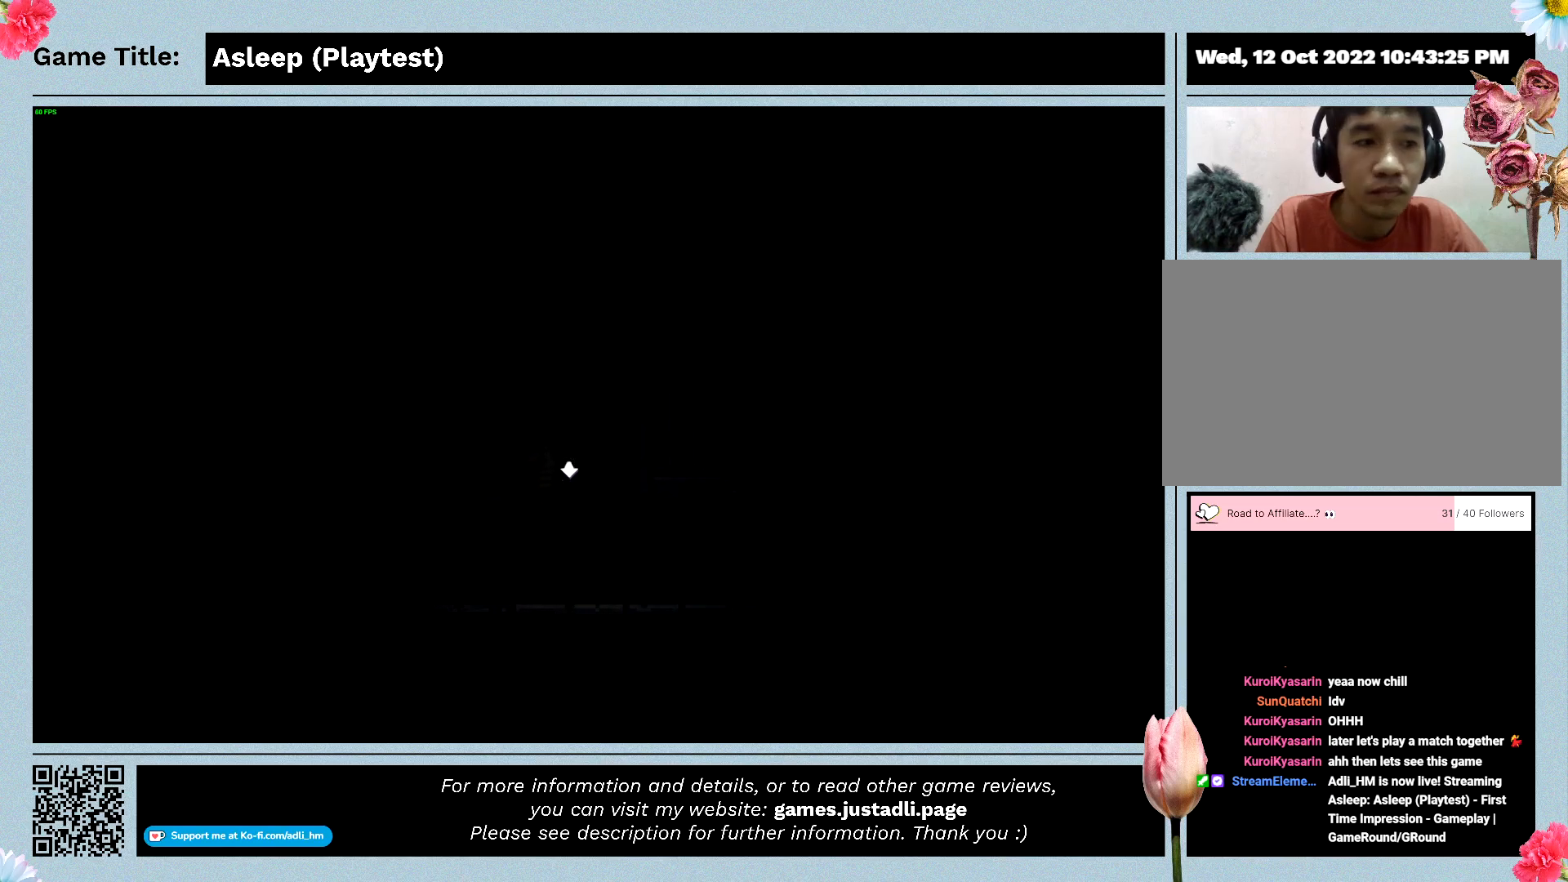
{"keys": [], "mouse": [], "events": []}
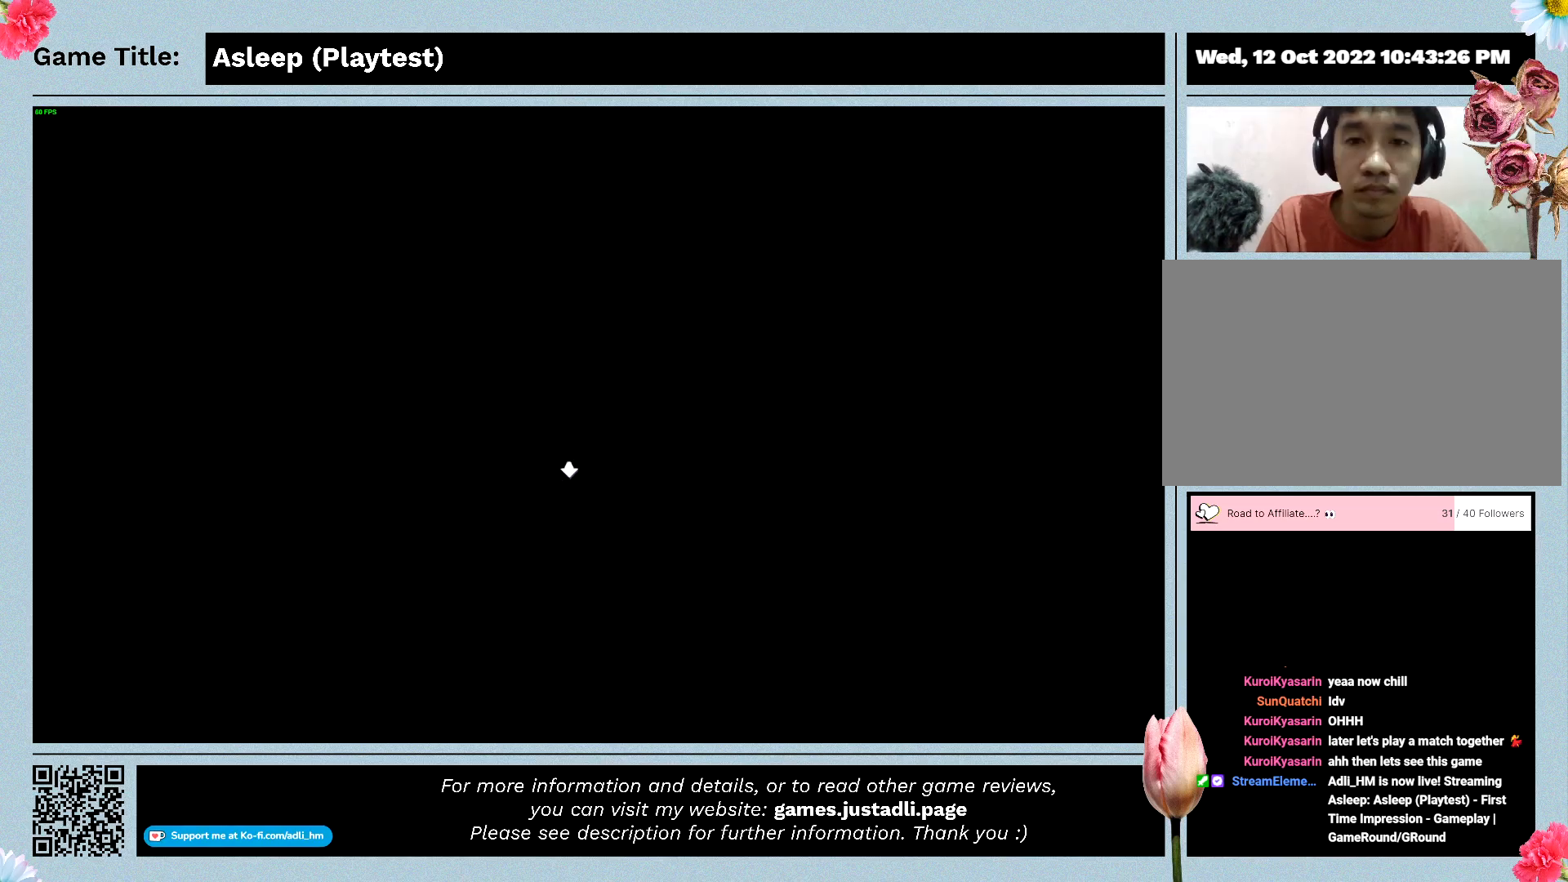
{"keys": [], "mouse": [], "events": []}
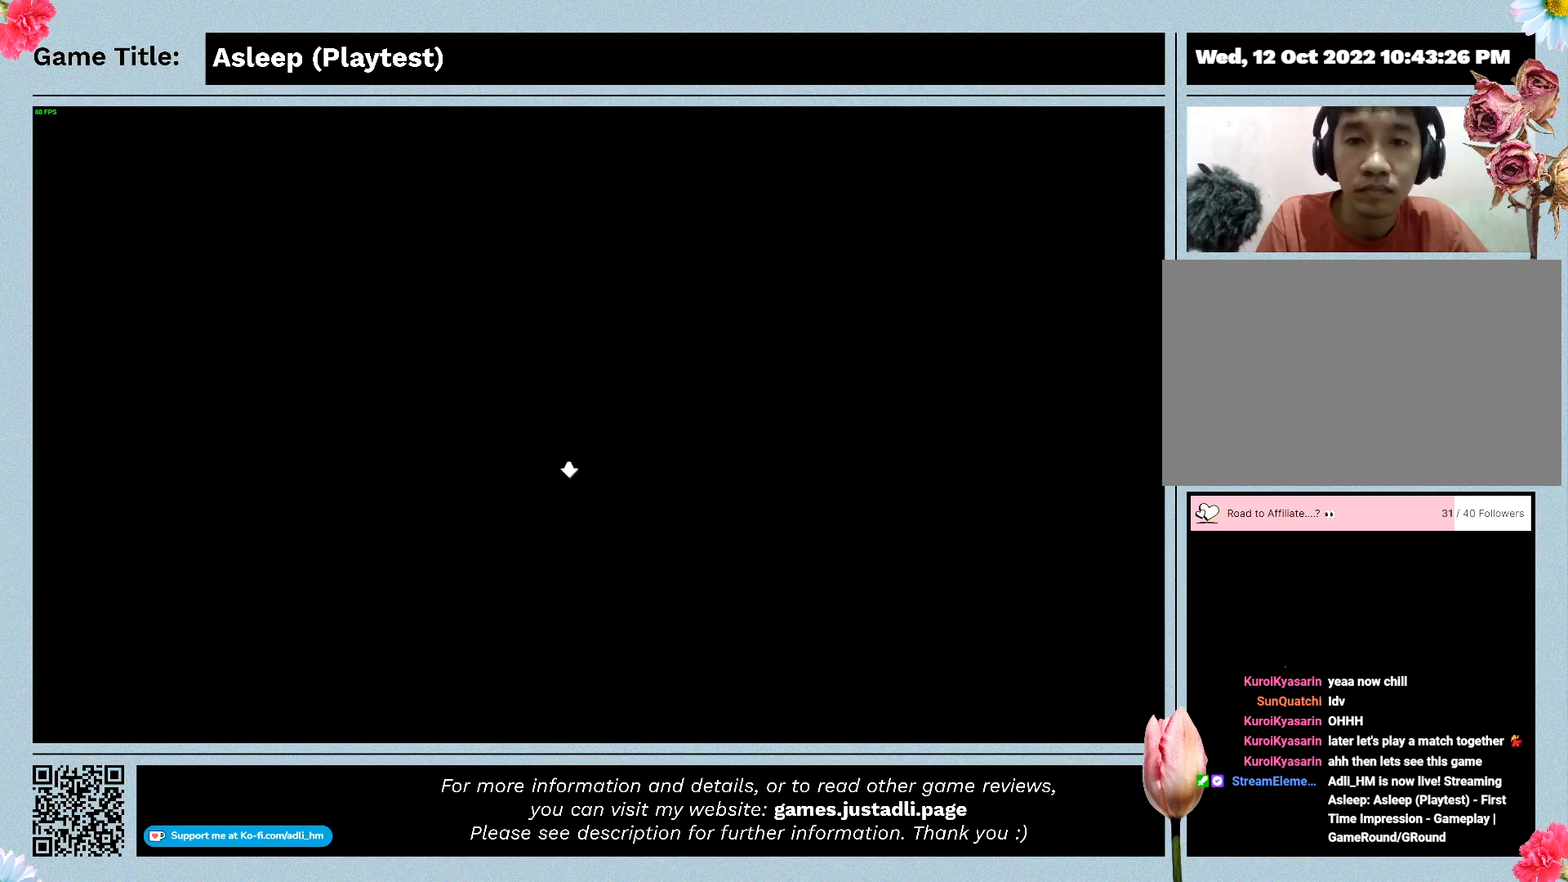
{"keys": [], "mouse": [], "events": []}
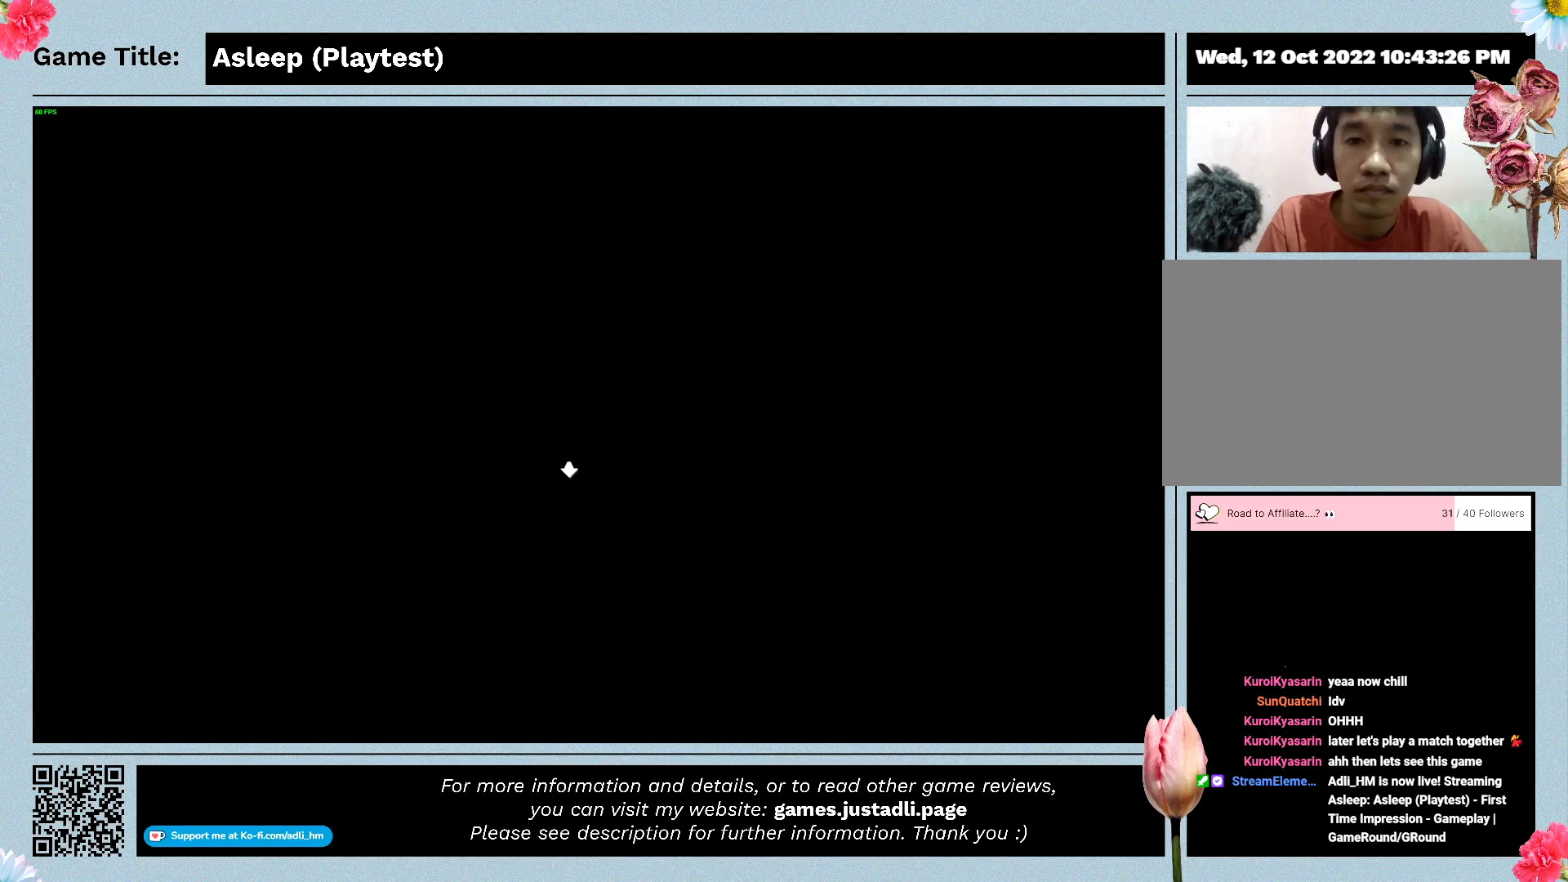
{"keys": [], "mouse": [], "events": []}
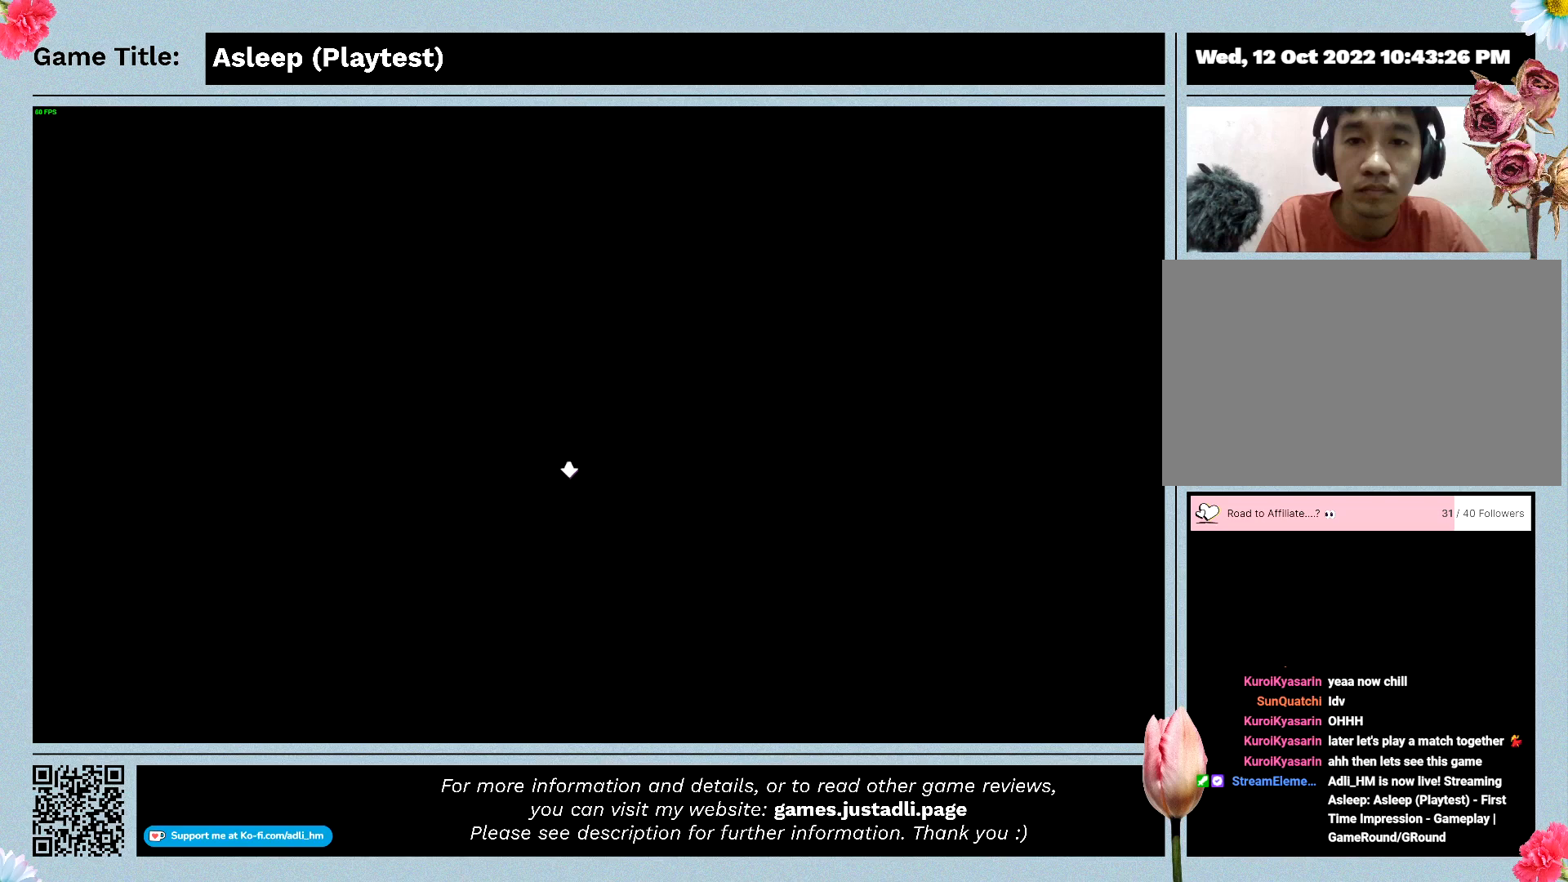
{"keys": ["d", "shift"], "mouse": [], "events": [[500, "d", "down"], [500, "shift", "down"]]}
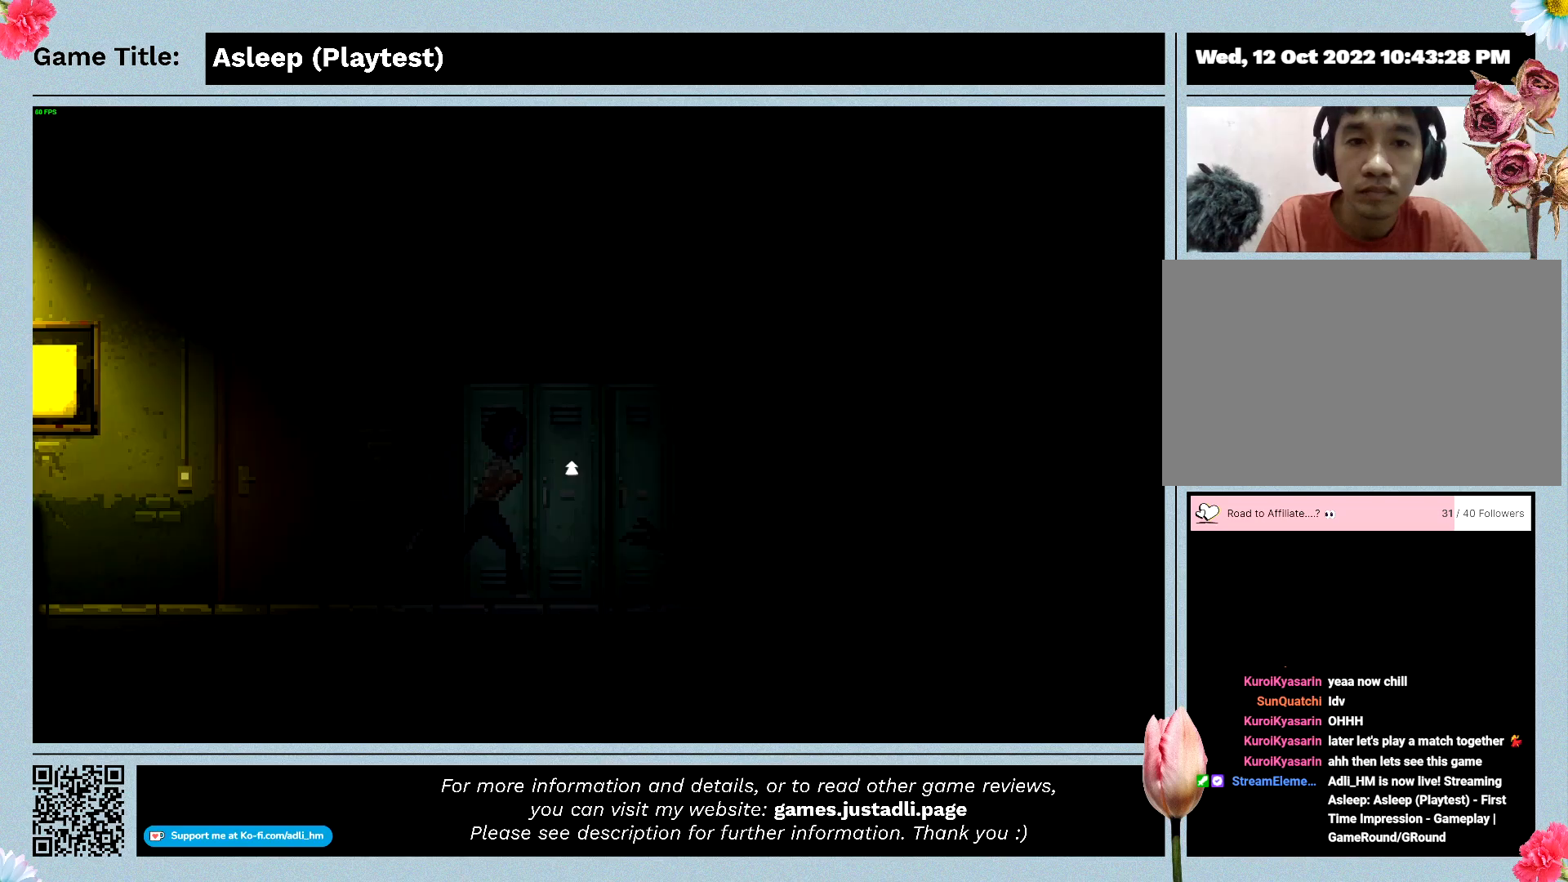
{"keys": [], "mouse": [], "events": [[400, "shift", "up"], [467, "d", "up"]]}
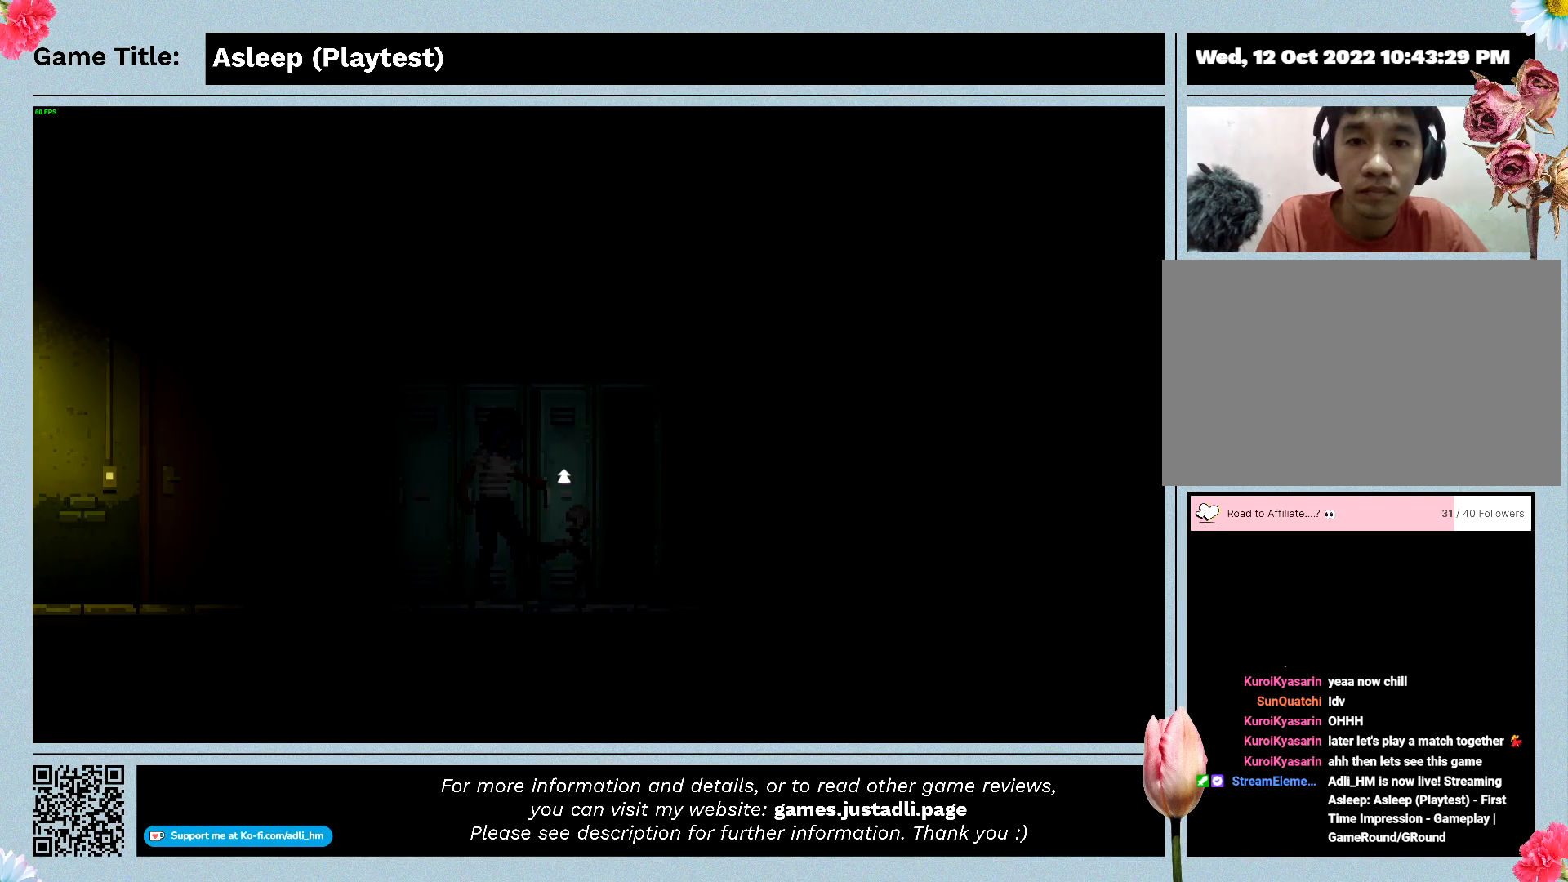
{"keys": ["a"], "mouse": [], "events": [[100, "a", "down"]]}
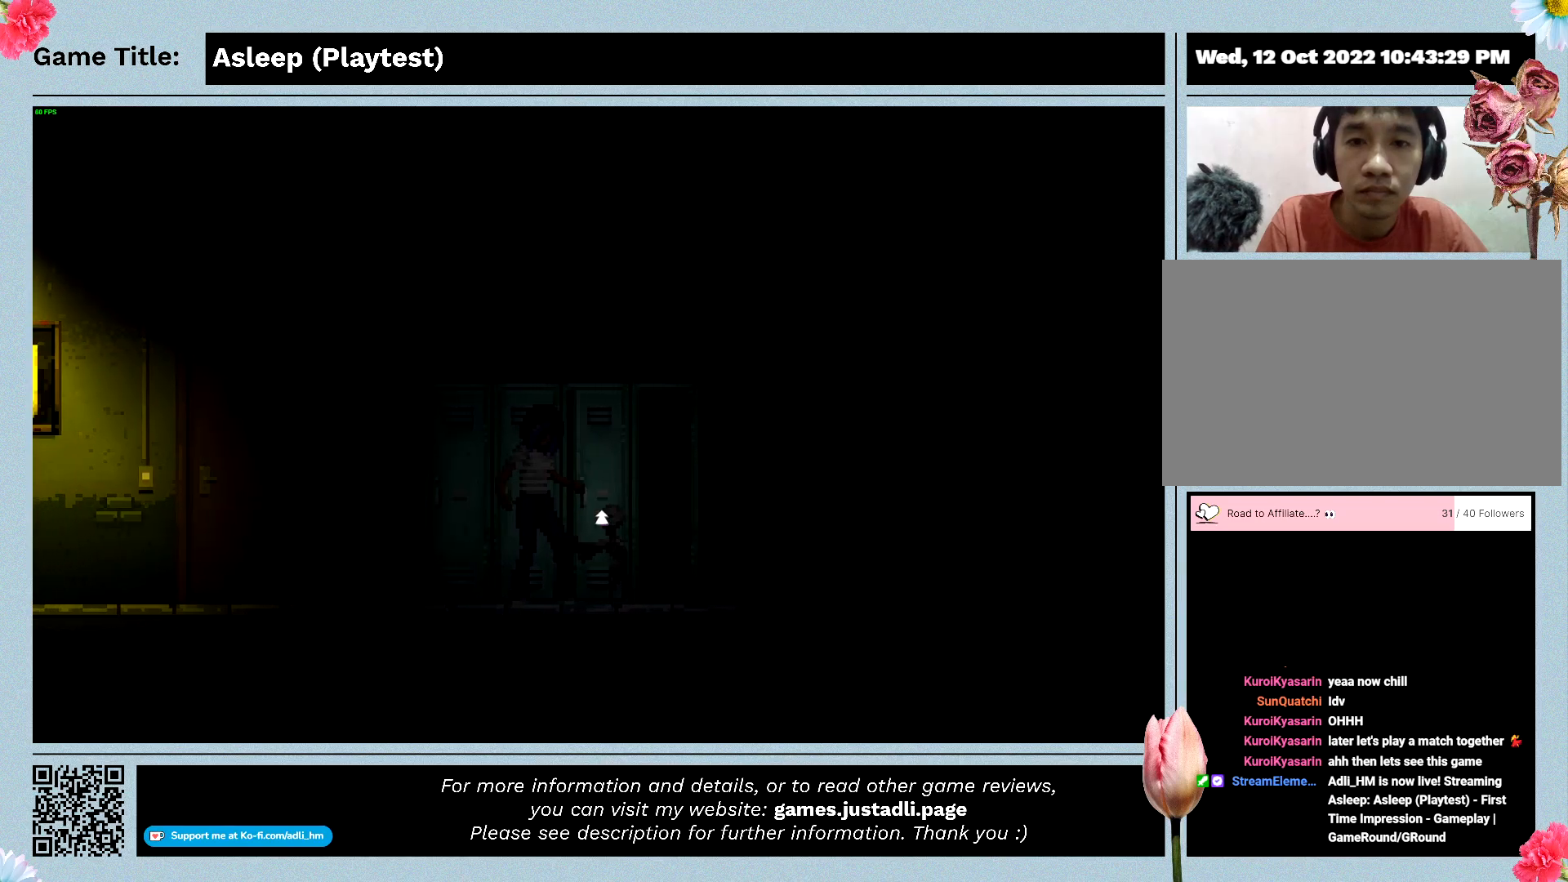
{"keys": ["a"], "mouse": [], "events": []}
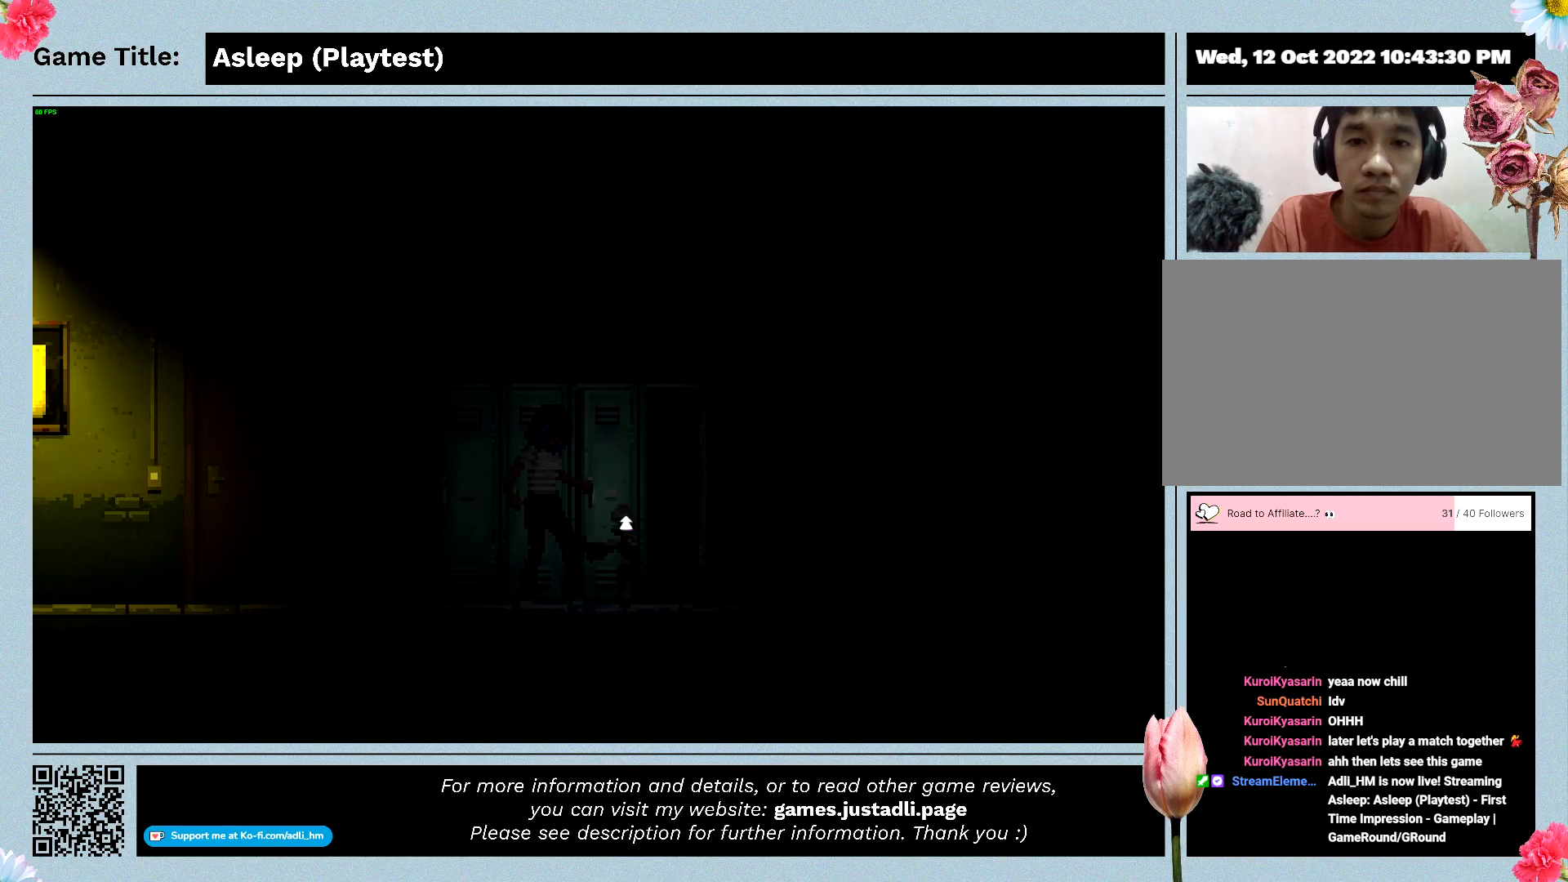
{"keys": [], "mouse": [], "events": [[200, "mouse_left", "down"], [400, "a", "up"], [500, "mouse_left", "up"]]}
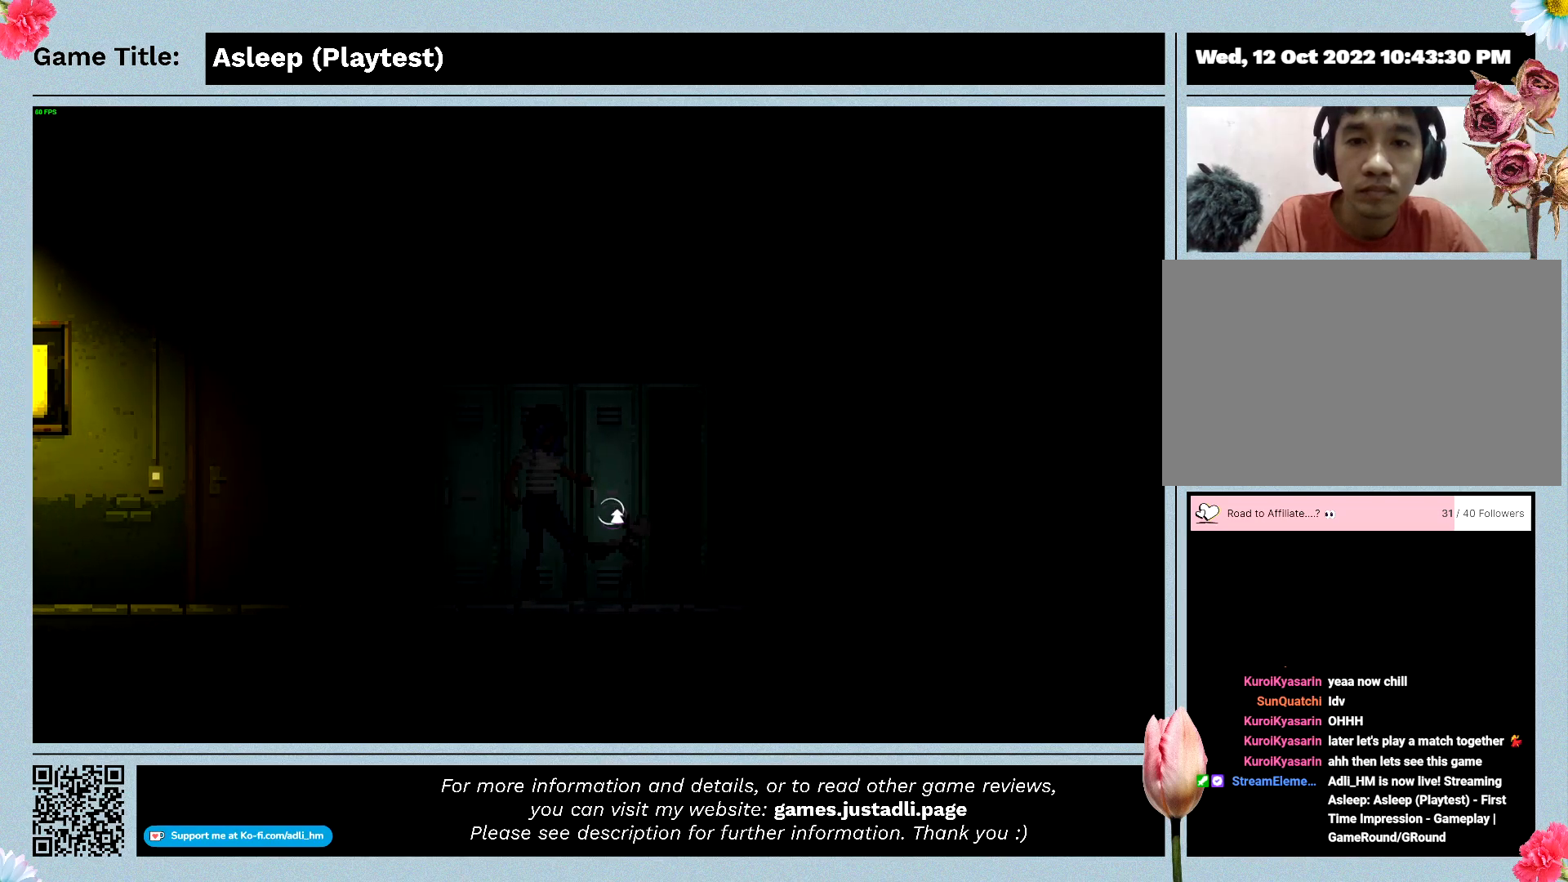
{"keys": [], "mouse": [], "events": []}
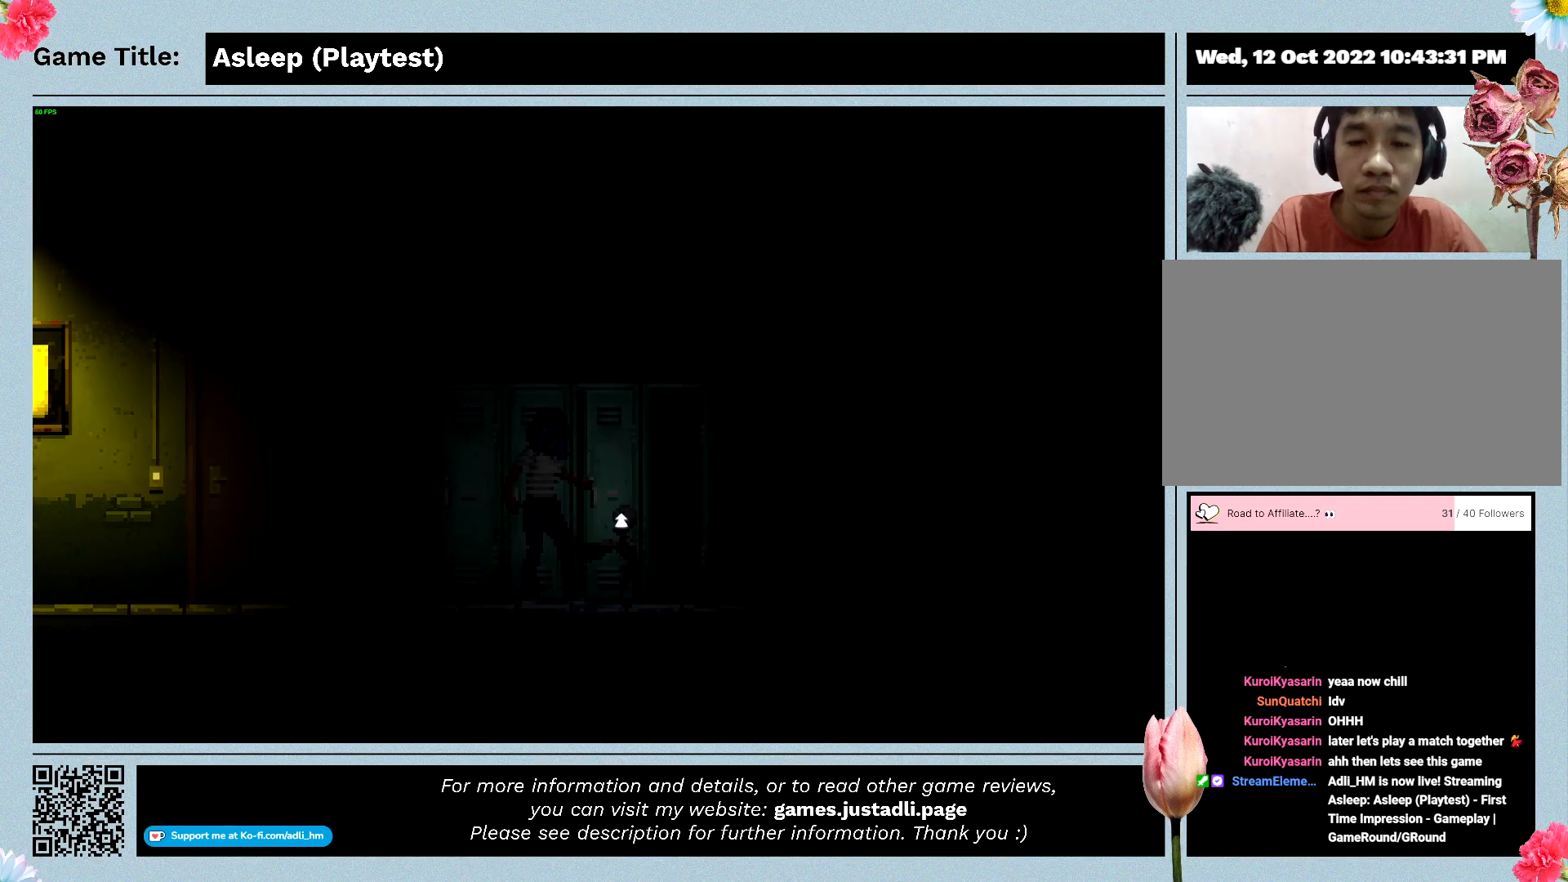
{"keys": [], "mouse": ["right"], "events": [[333, "mouse_right", "down"]]}
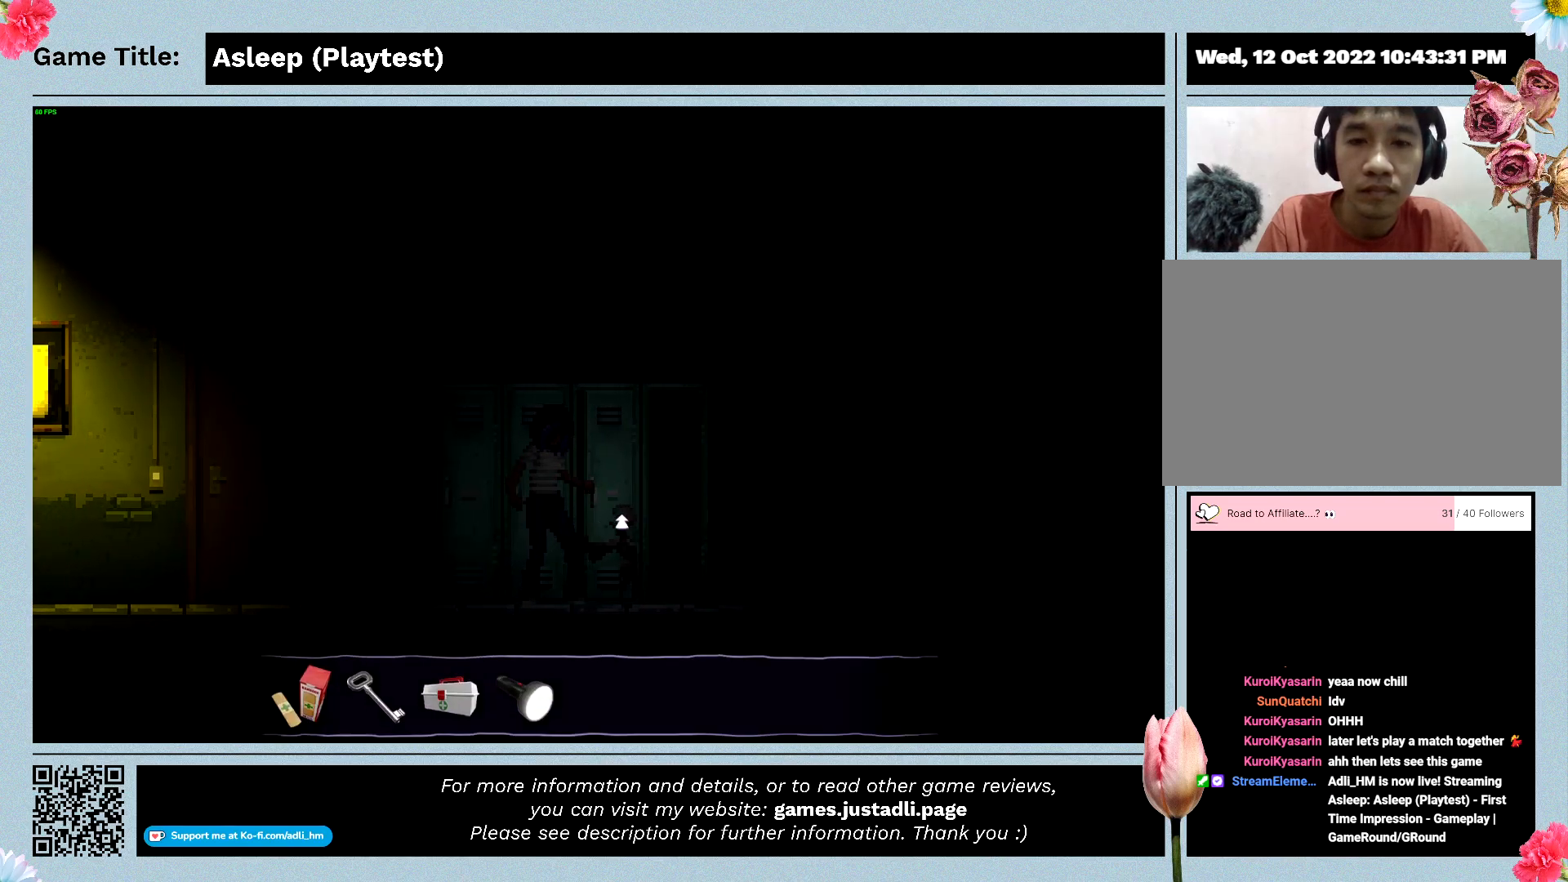
{"keys": [], "mouse": [], "events": [[233, "mouse_right", "up"]]}
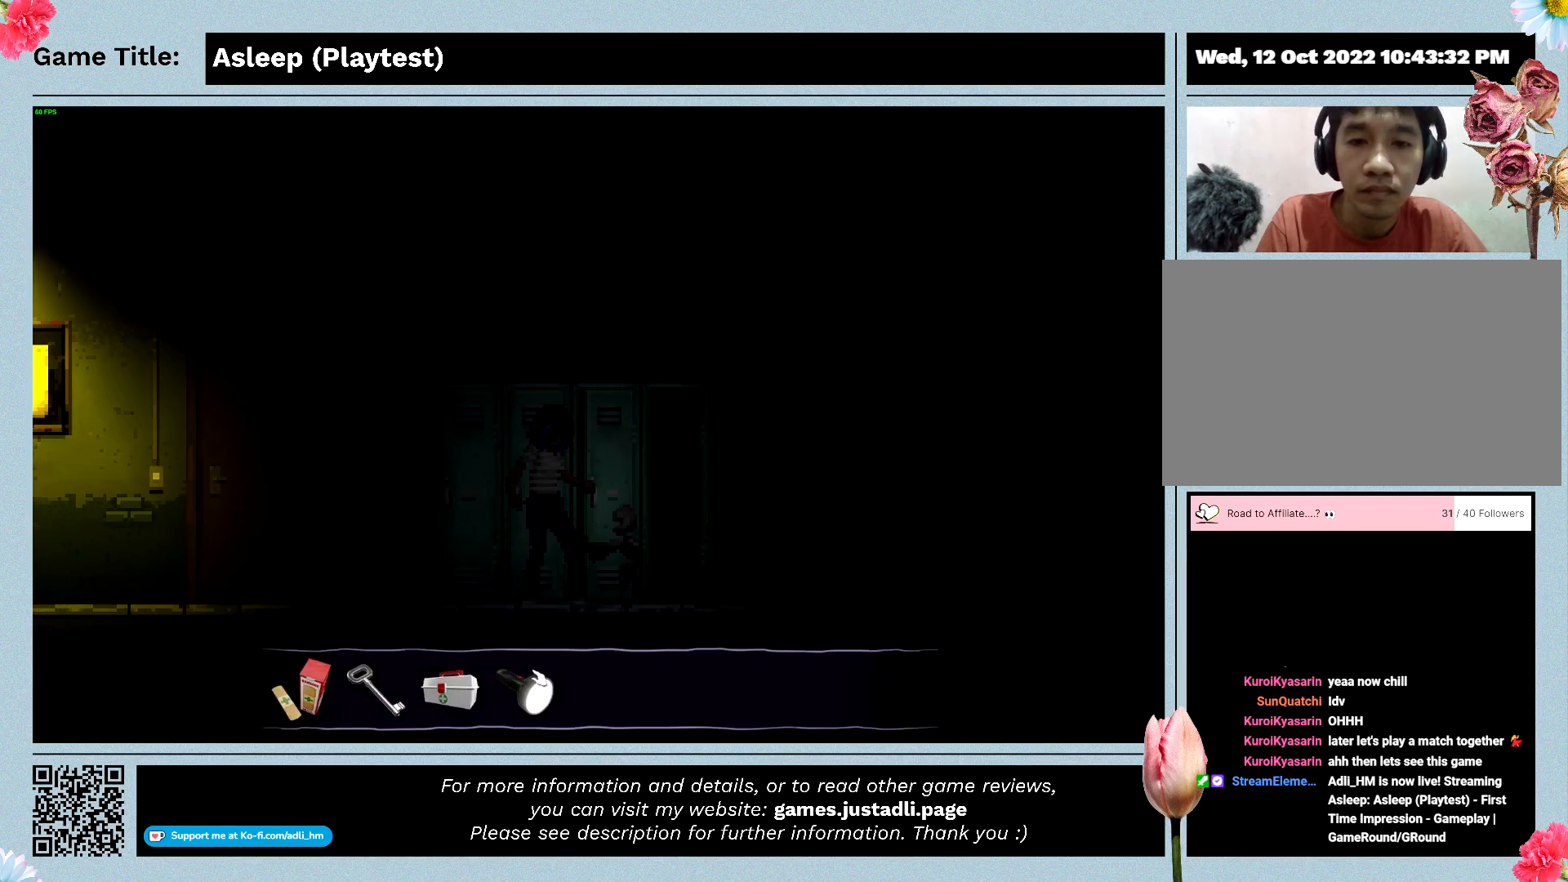
{"keys": [], "mouse": [], "events": [[167, "mouse_left", "down"], [500, "mouse_left", "up"]]}
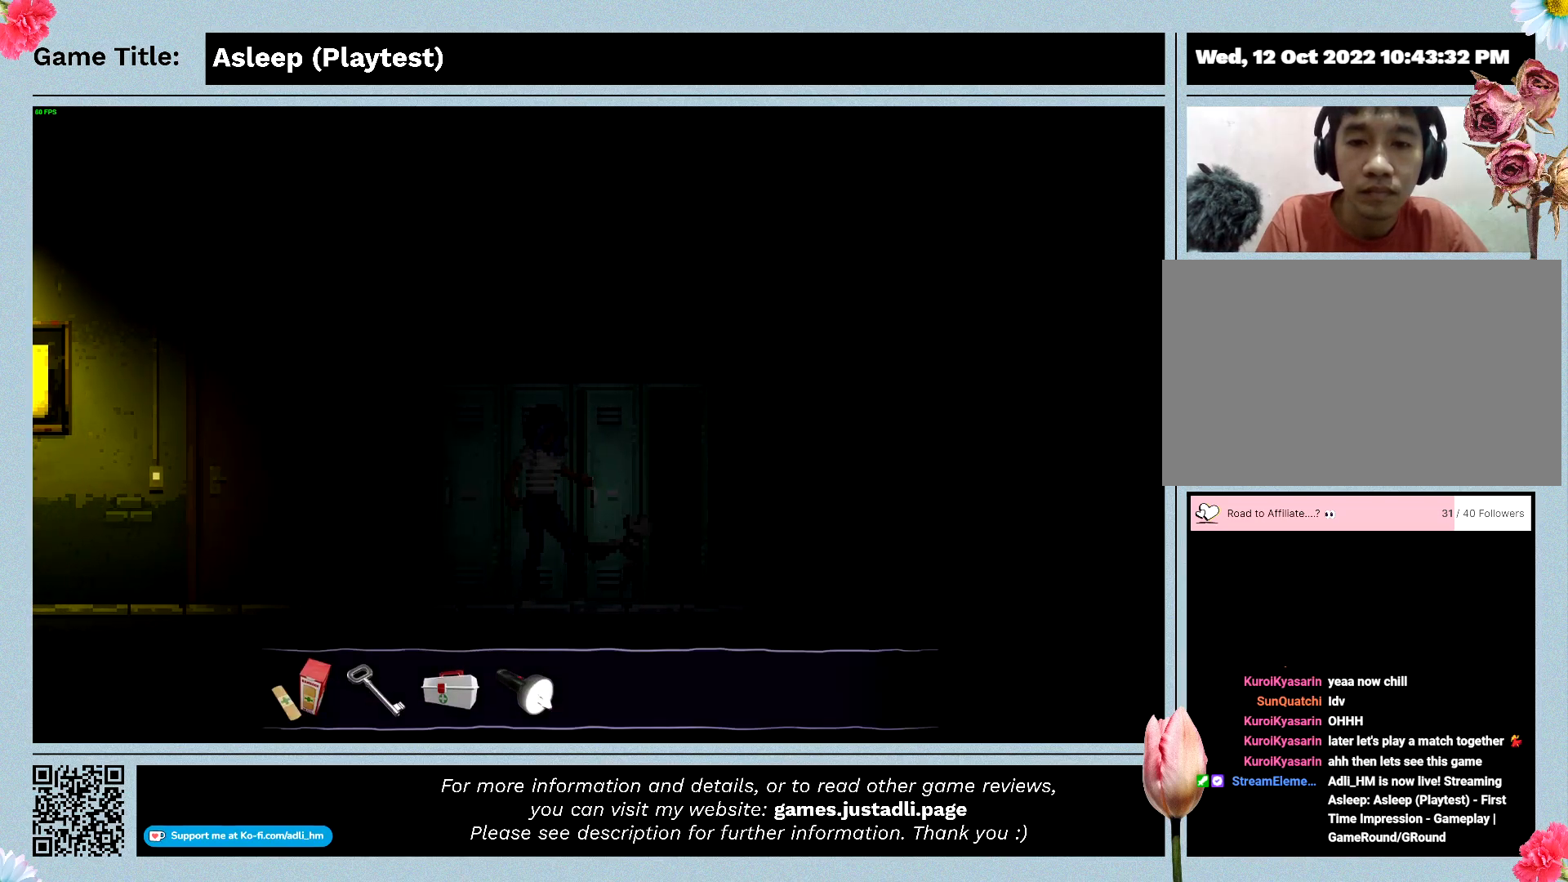
{"keys": [], "mouse": ["left"], "events": [[167, "mouse_left", "down"]]}
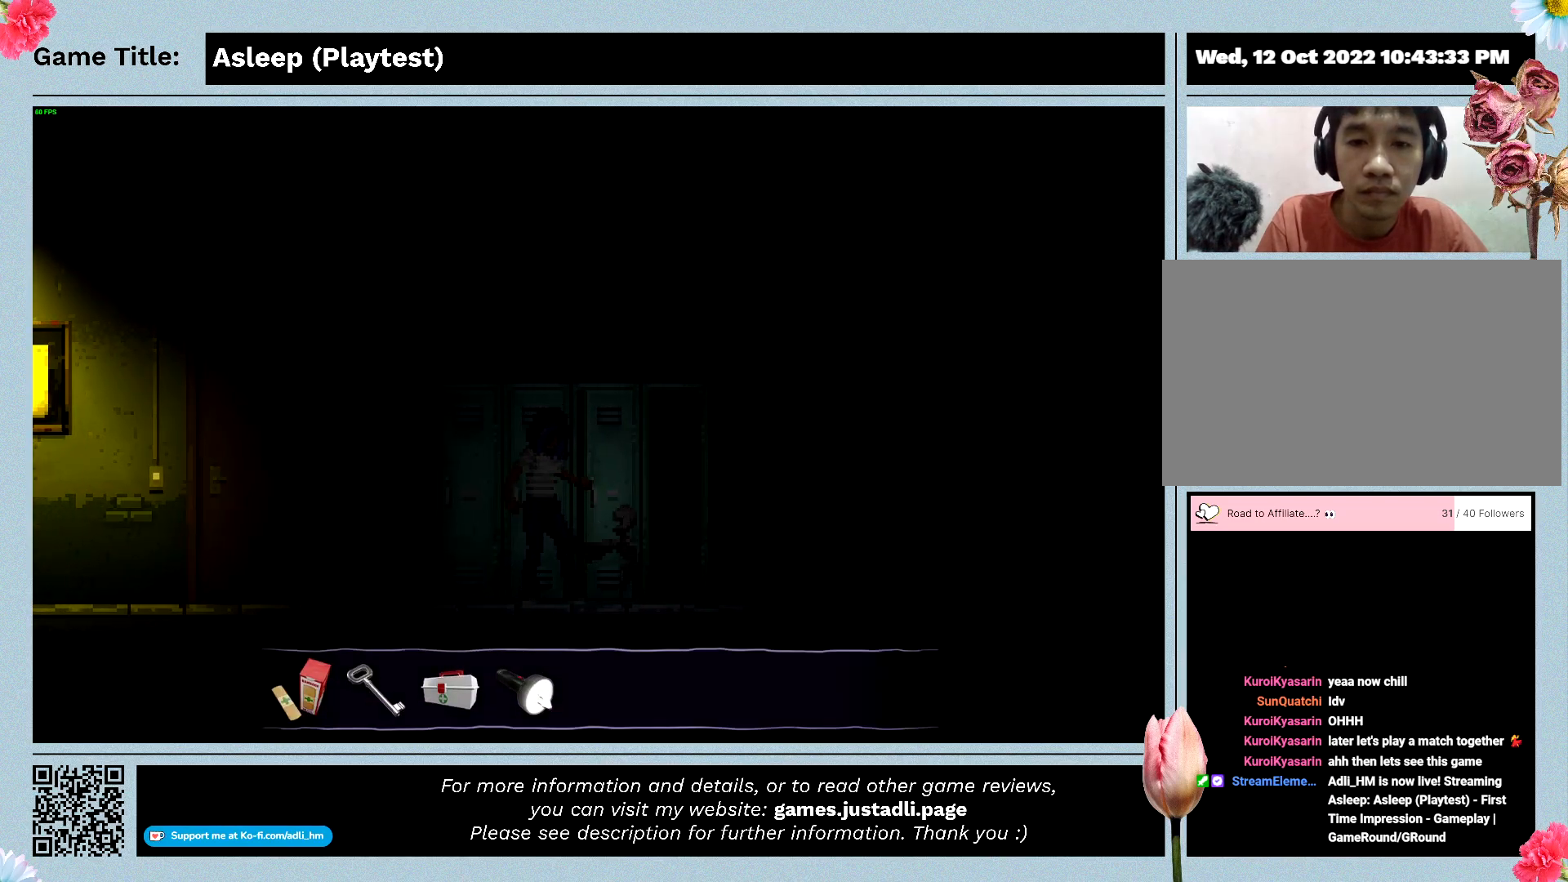
{"keys": [], "mouse": ["left"], "events": []}
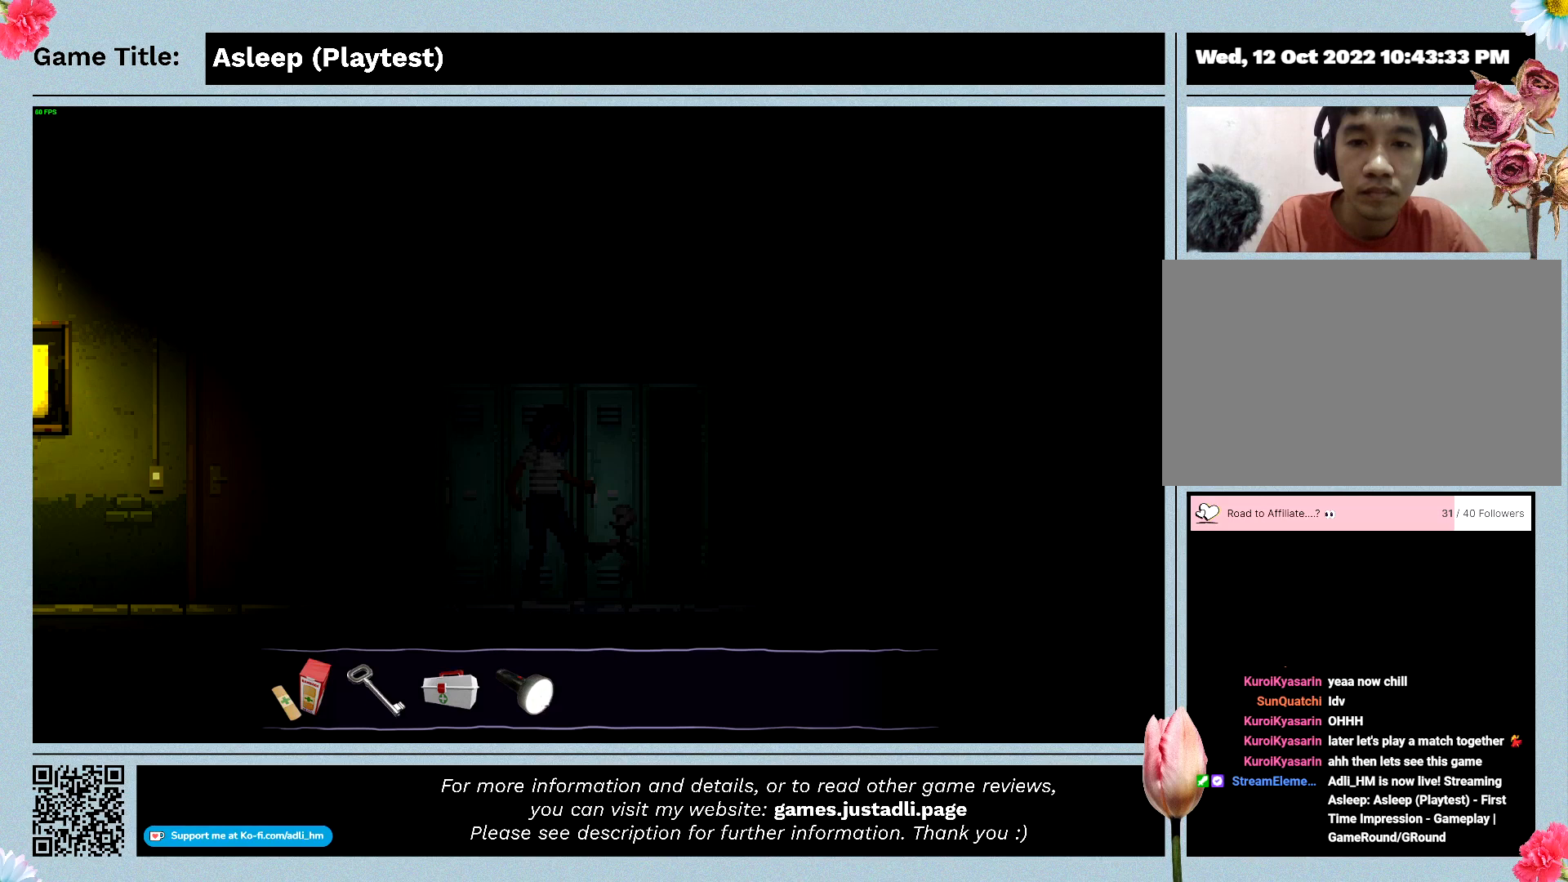
{"keys": [], "mouse": ["left"], "events": []}
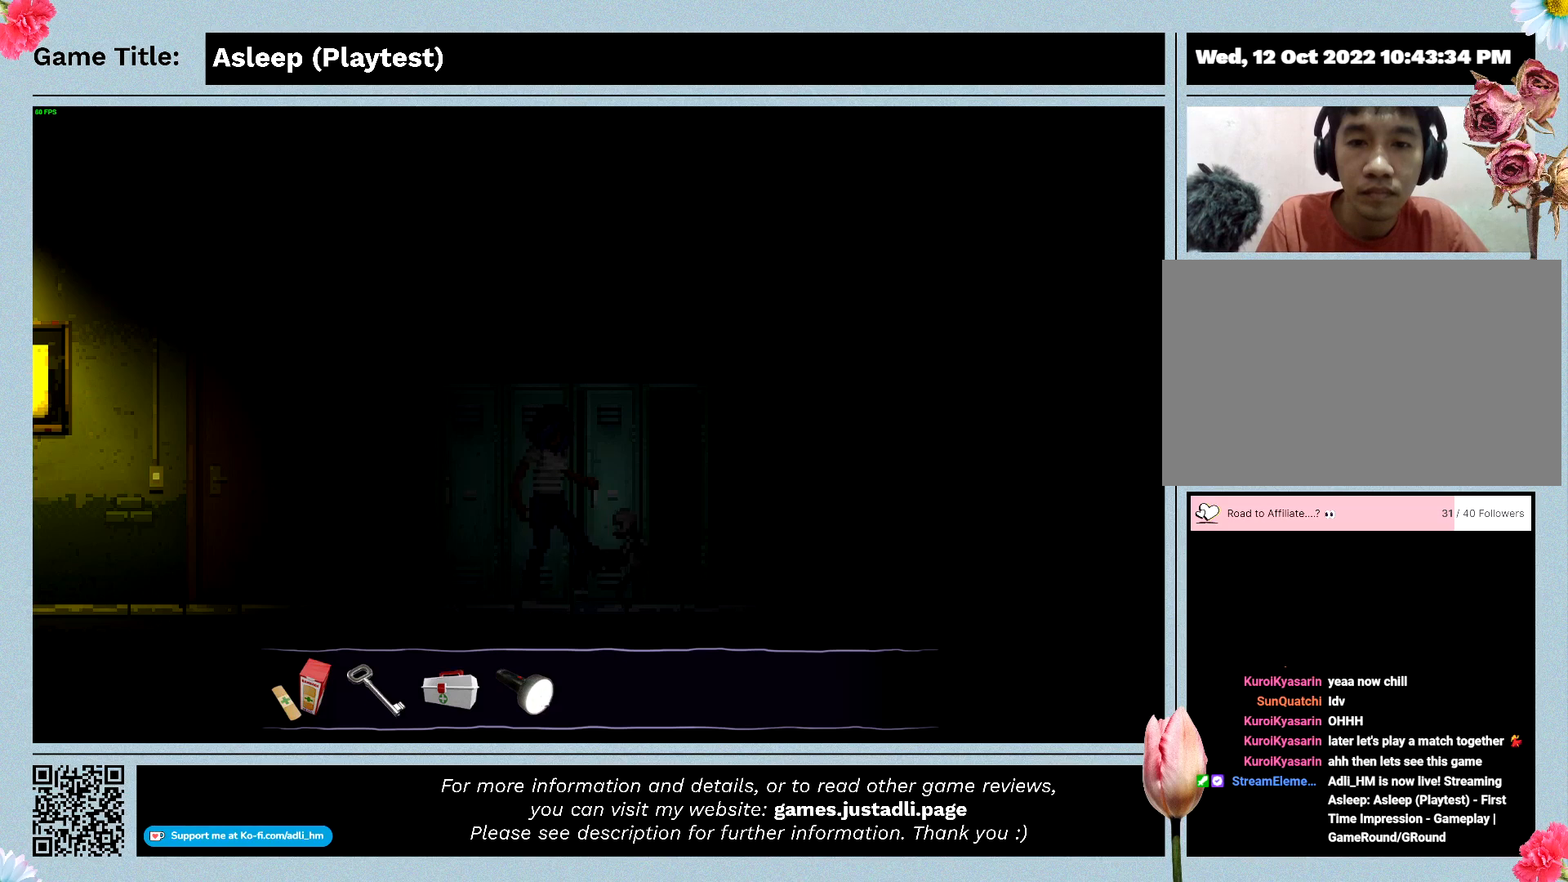
{"keys": [], "mouse": ["left"], "events": []}